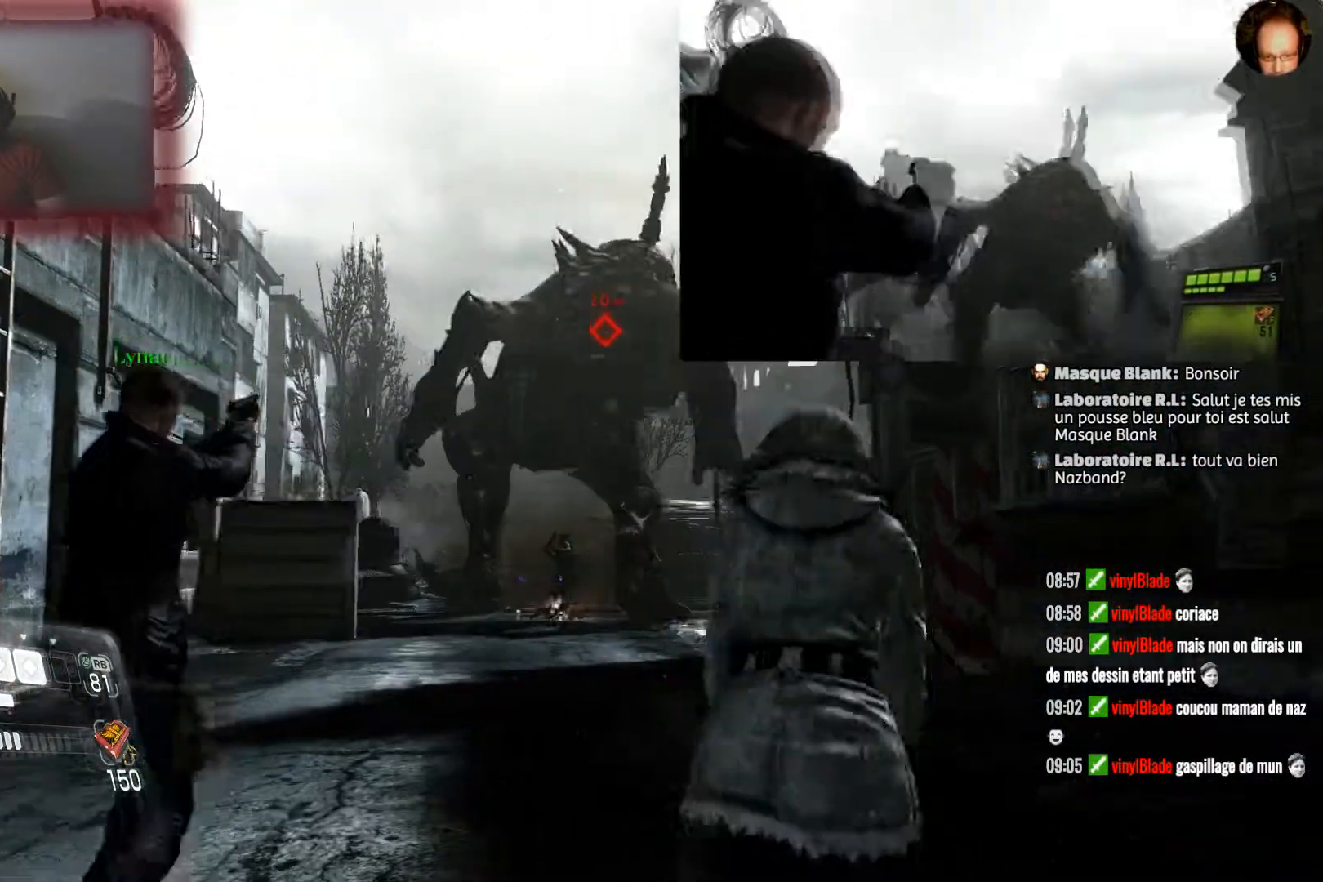
Gameplay with a controller (PlayStation layout); each line is a JSON object with the inputs held at the frame after it. "events" lists button and stick changes between this image and that frame as [ms after this image, input, new state], when the widget could be followed in between.
{"buttons": [], "left_stick": "center", "right_stick": "center", "events": [[400, "left_stick", "center"]]}
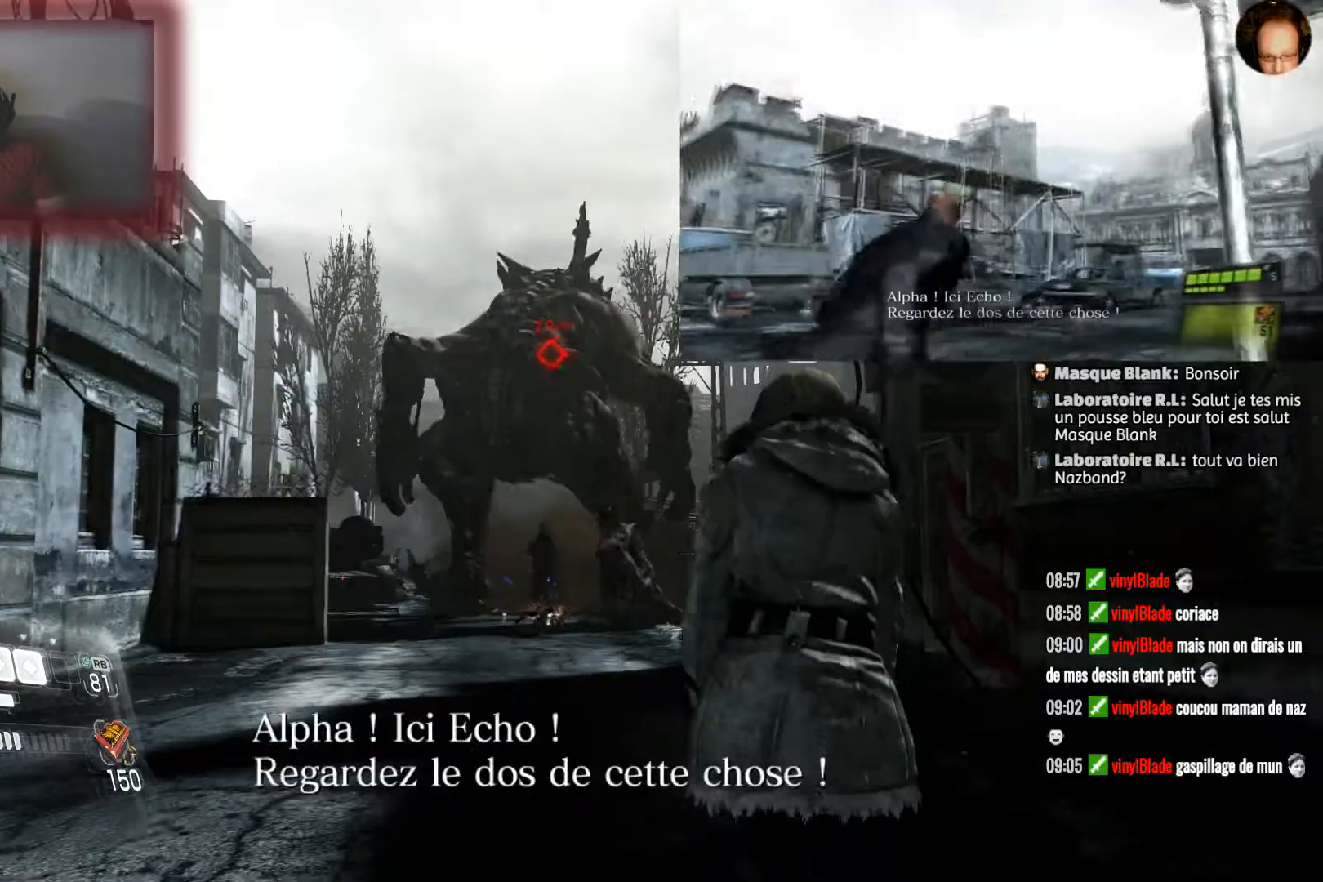
{"buttons": [], "left_stick": "left", "right_stick": "left", "events": [[334, "left_stick", "left"], [367, "right_stick", "left"]]}
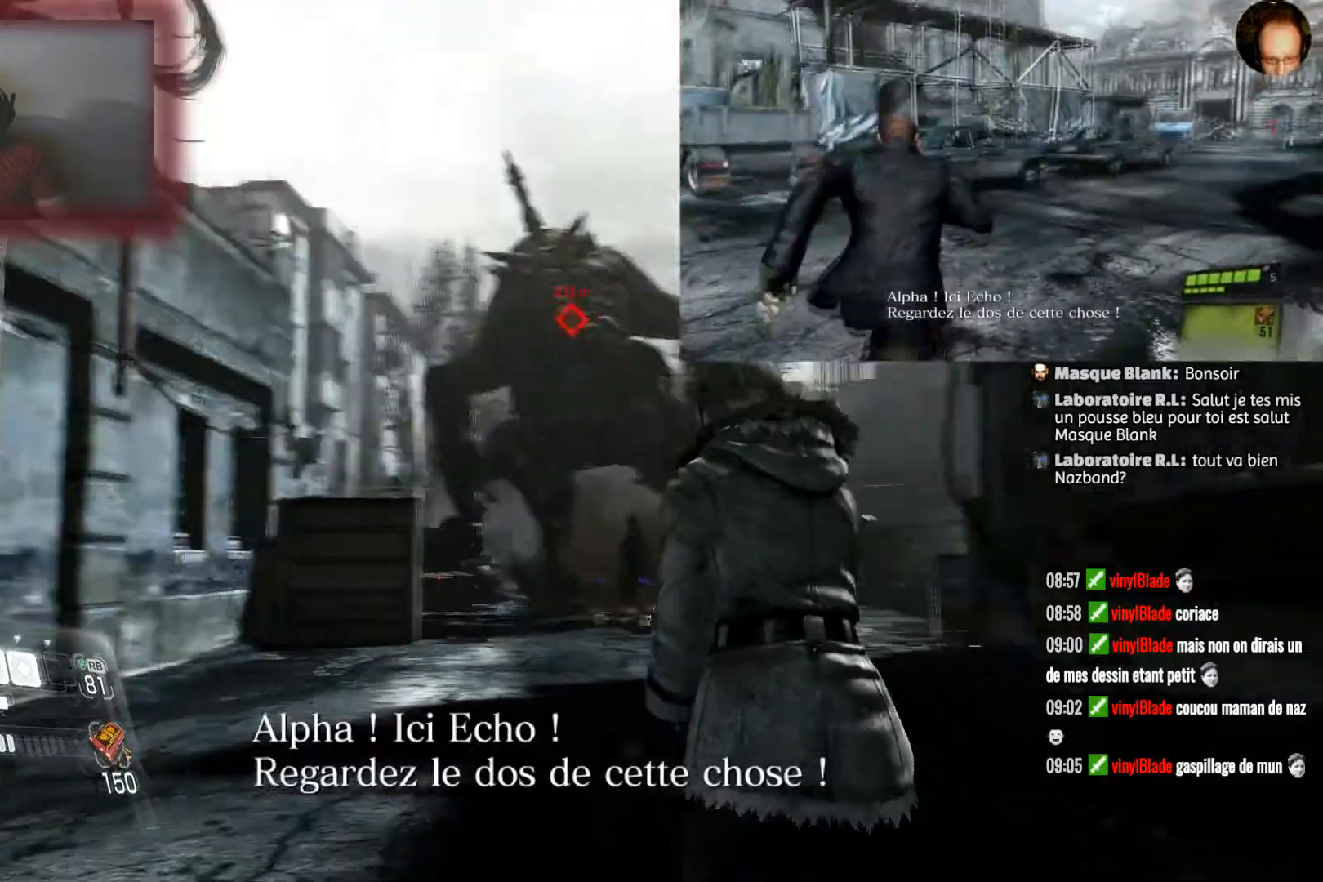
{"buttons": [], "left_stick": "up-left", "right_stick": "left", "events": [[33, "left_stick", "up-left"], [233, "right_stick", "center"], [367, "right_stick", "left"]]}
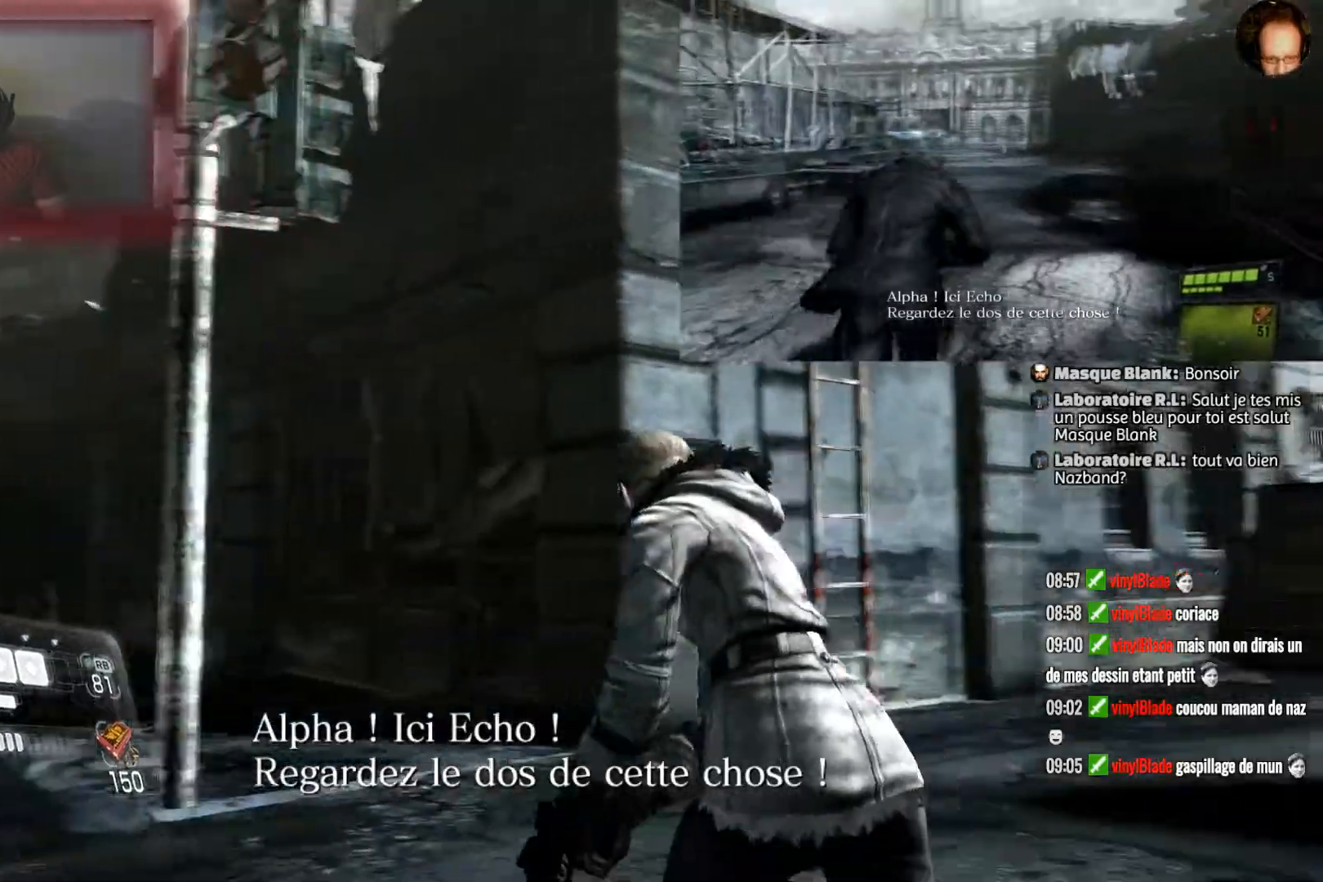
{"buttons": [], "left_stick": "up-left", "right_stick": "right", "events": [[267, "right_stick", "center"], [367, "right_stick", "right"]]}
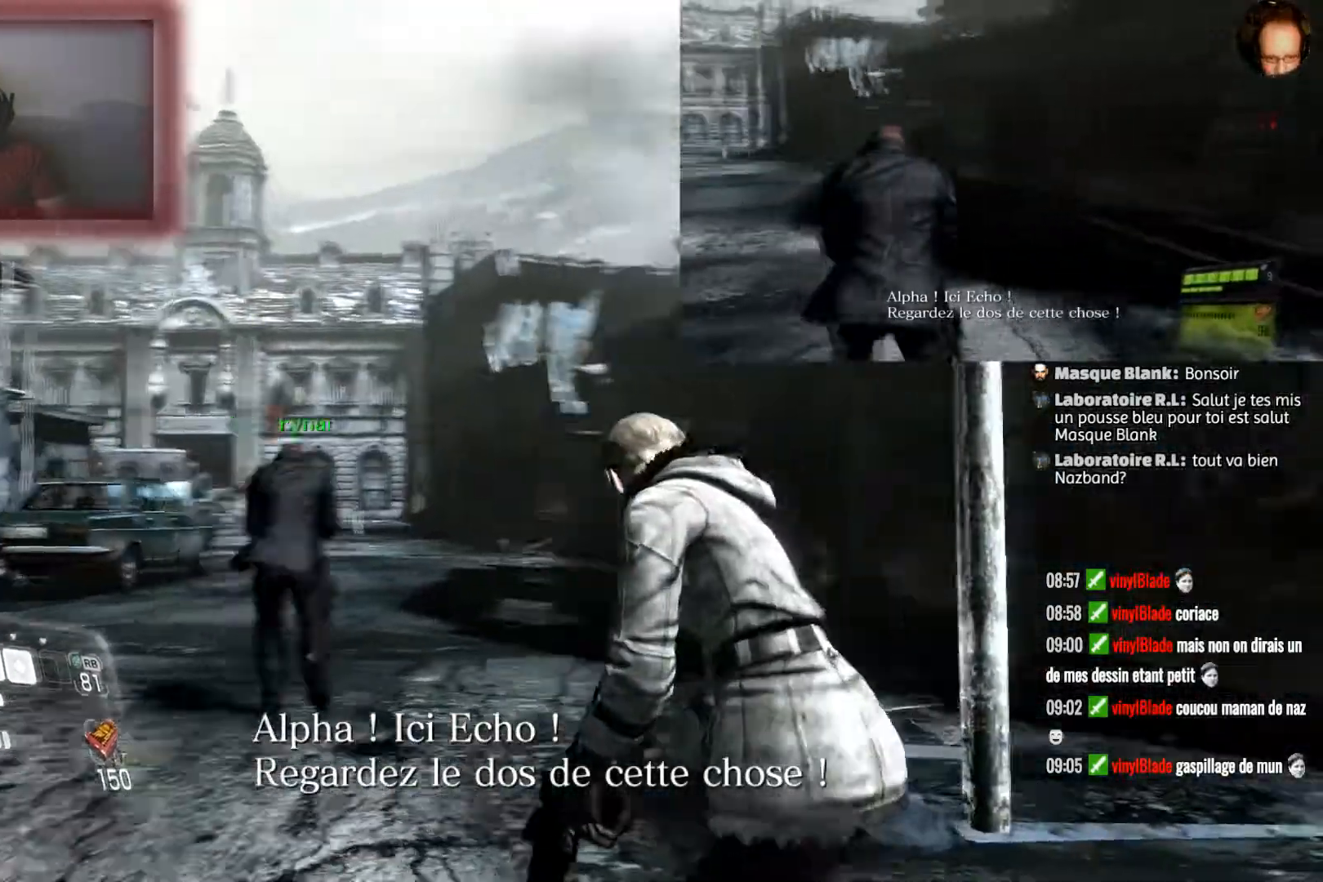
{"buttons": [], "left_stick": "down-left", "right_stick": "right", "events": [[166, "left_stick", "down-left"]]}
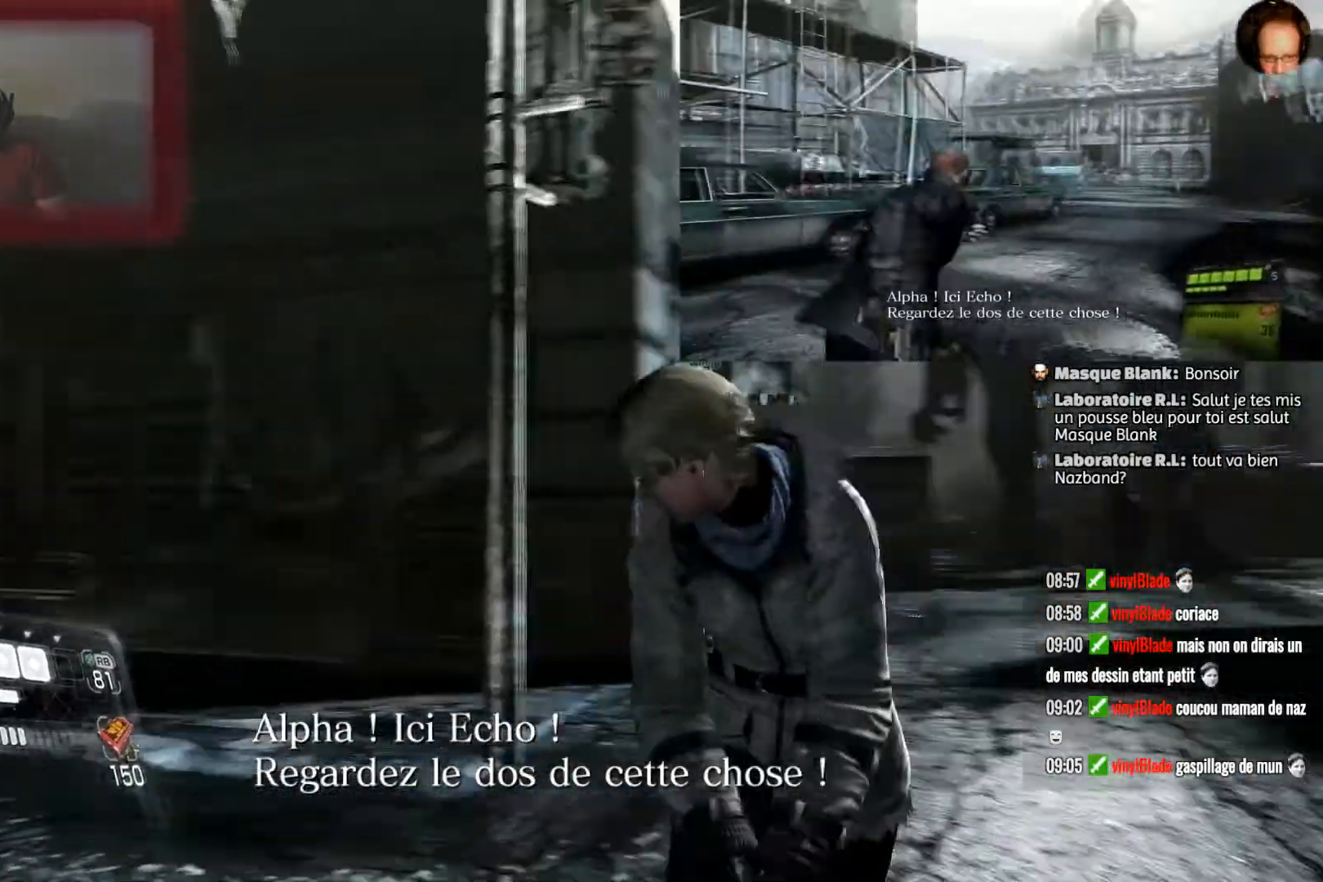
{"buttons": [], "left_stick": "center", "right_stick": "center", "events": [[167, "left_stick", "center"], [167, "right_stick", "center"]]}
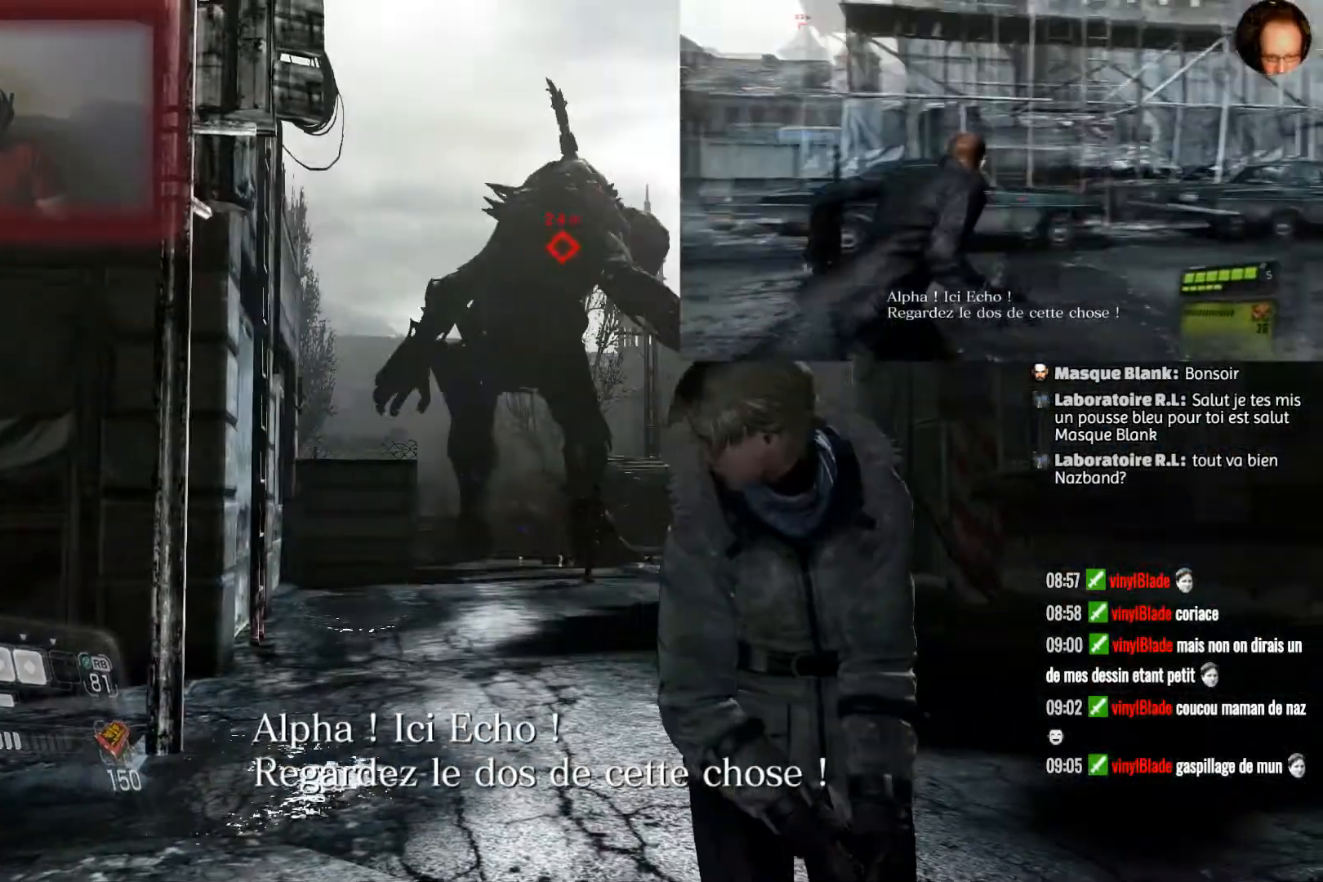
{"buttons": [], "left_stick": "left", "right_stick": "center", "events": [[500, "left_stick", "left"]]}
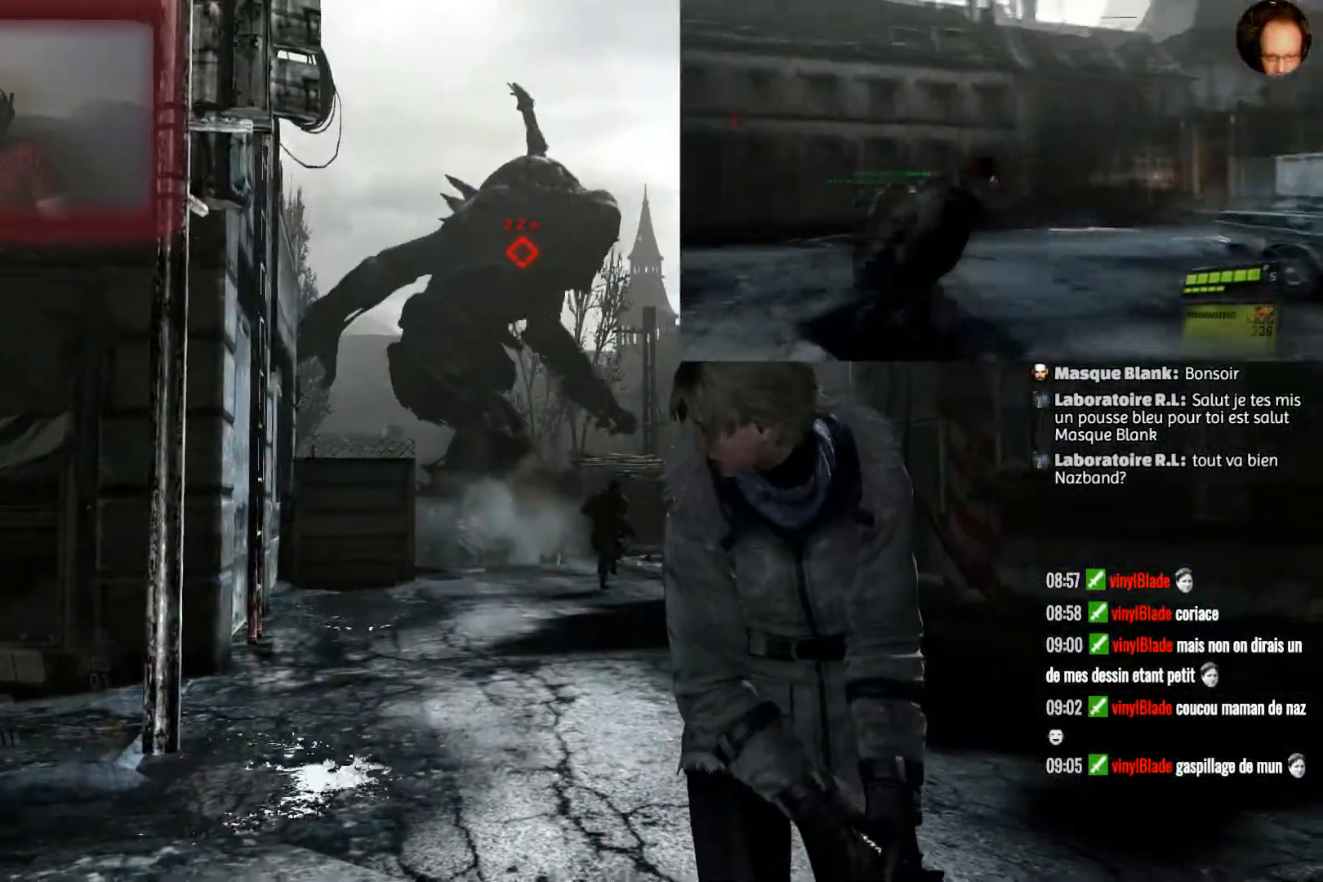
{"buttons": [], "left_stick": "left", "right_stick": "center", "events": []}
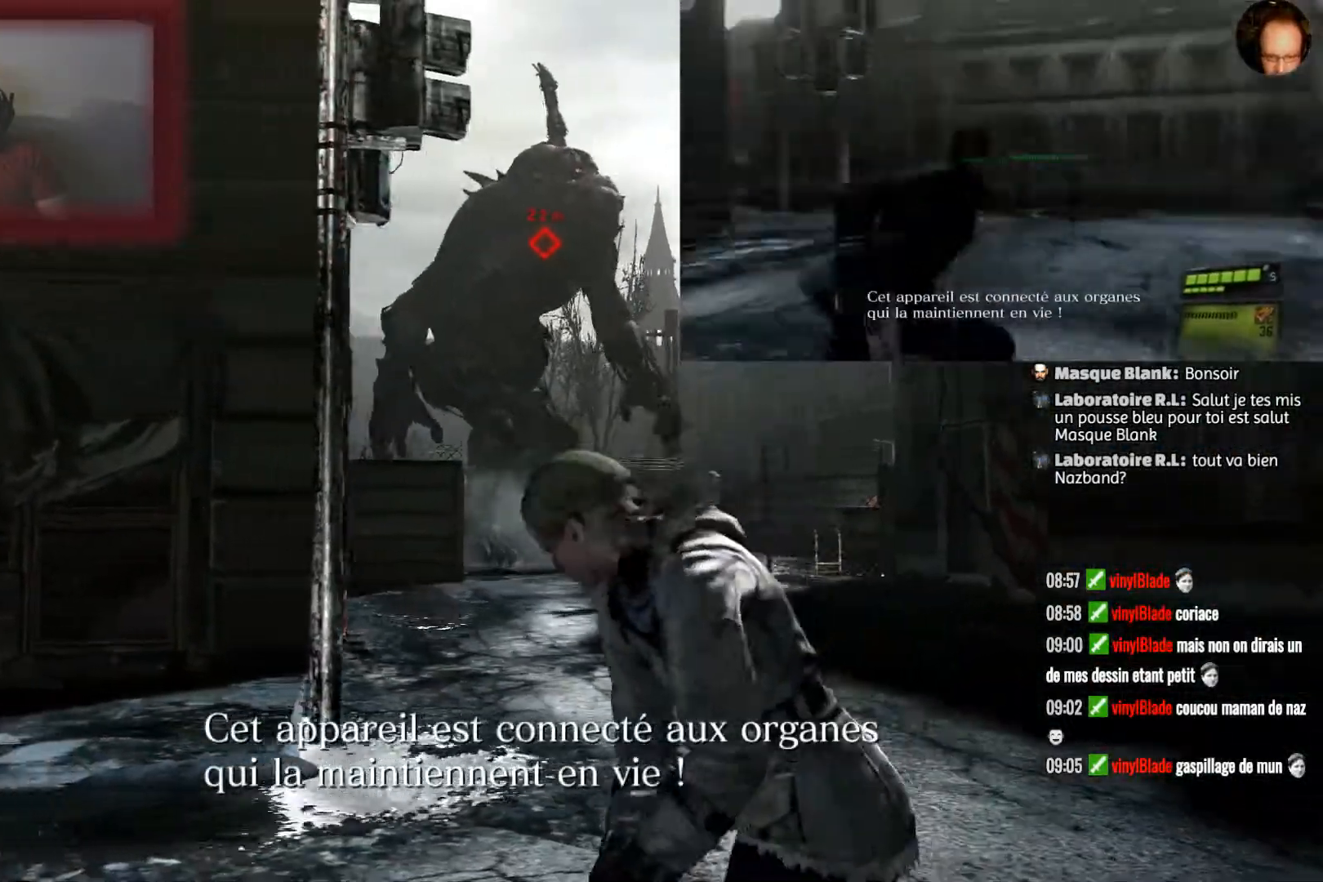
{"buttons": [], "left_stick": "center", "right_stick": "center", "events": [[267, "left_stick", "center"]]}
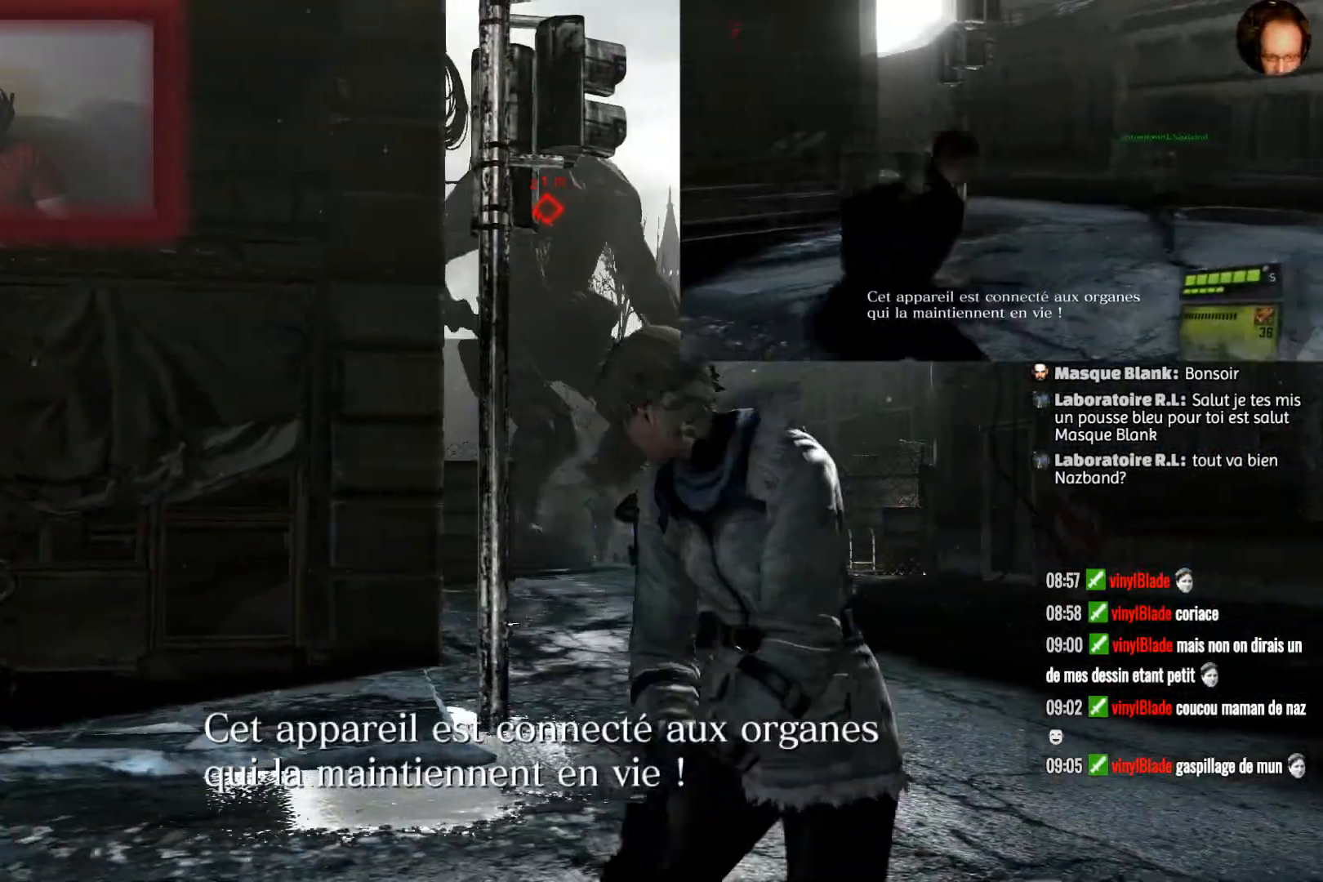
{"buttons": [], "left_stick": "down-right", "right_stick": "center", "events": [[300, "left_stick", "right"], [400, "left_stick", "down-right"]]}
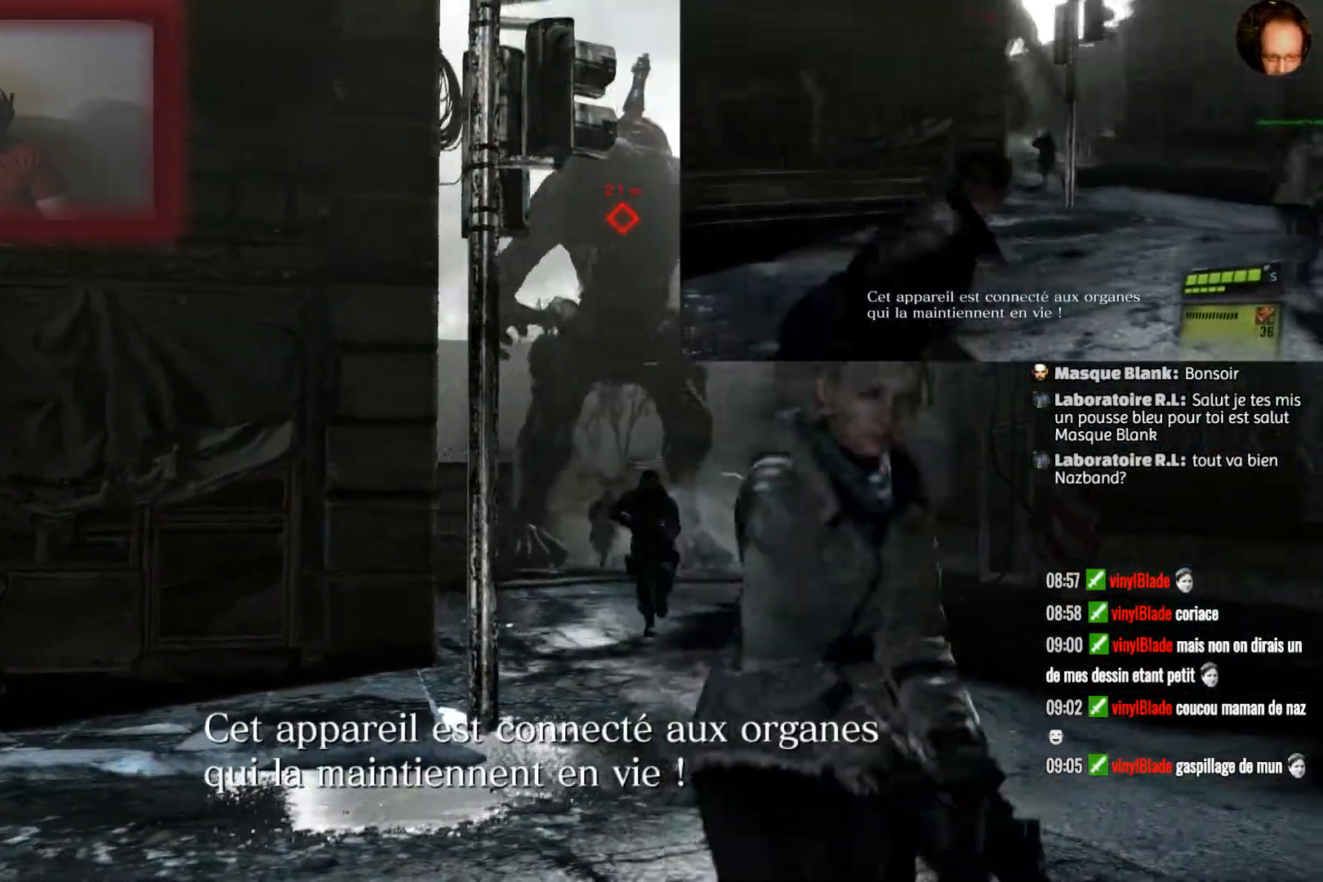
{"buttons": [], "left_stick": "up", "right_stick": "left", "events": [[367, "left_stick", "up"], [500, "right_stick", "left"]]}
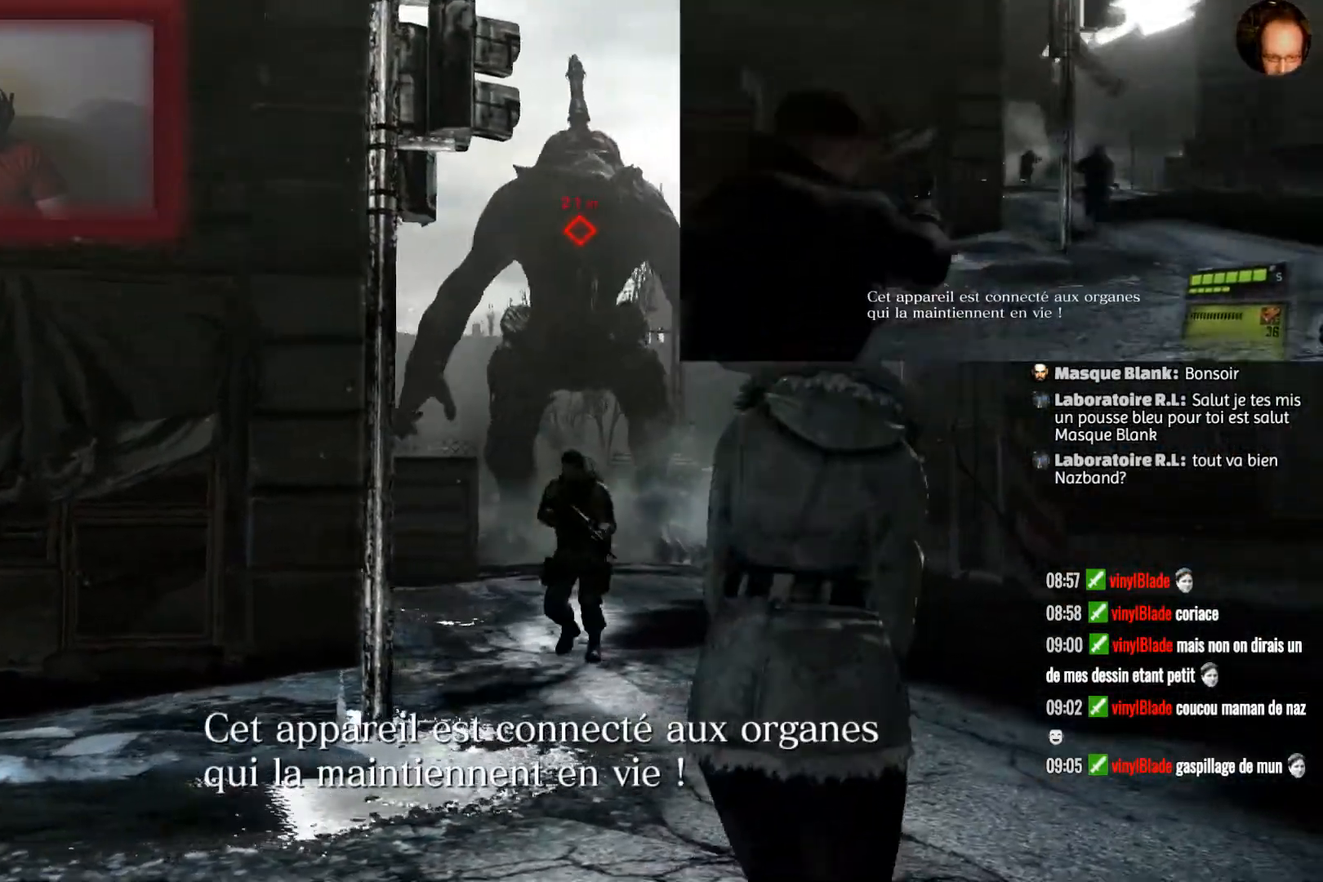
{"buttons": [], "left_stick": "up", "right_stick": "left", "events": []}
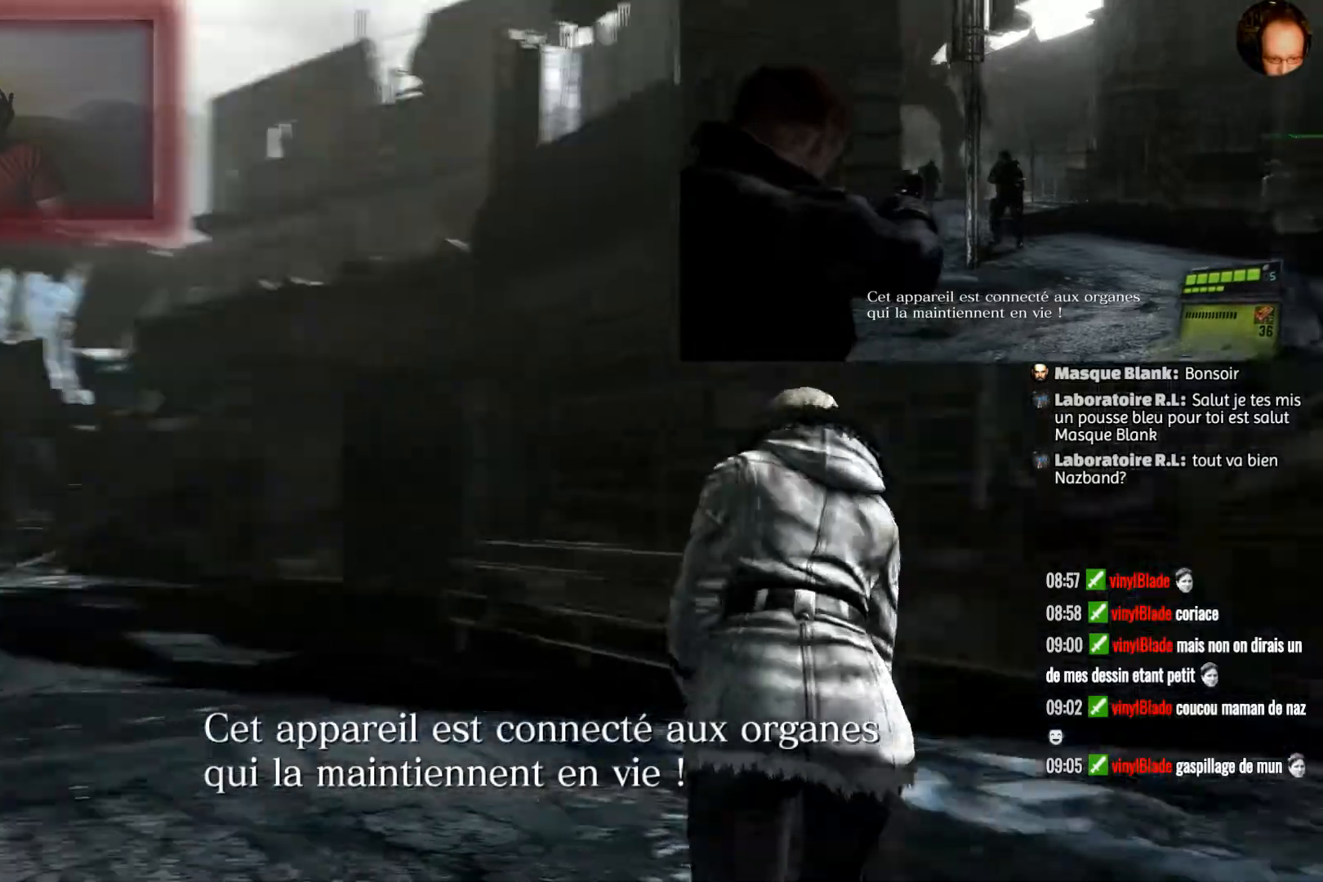
{"buttons": [], "left_stick": "up", "right_stick": "left", "events": [[33, "right_stick", "down-left"], [233, "right_stick", "center"], [367, "right_stick", "left"]]}
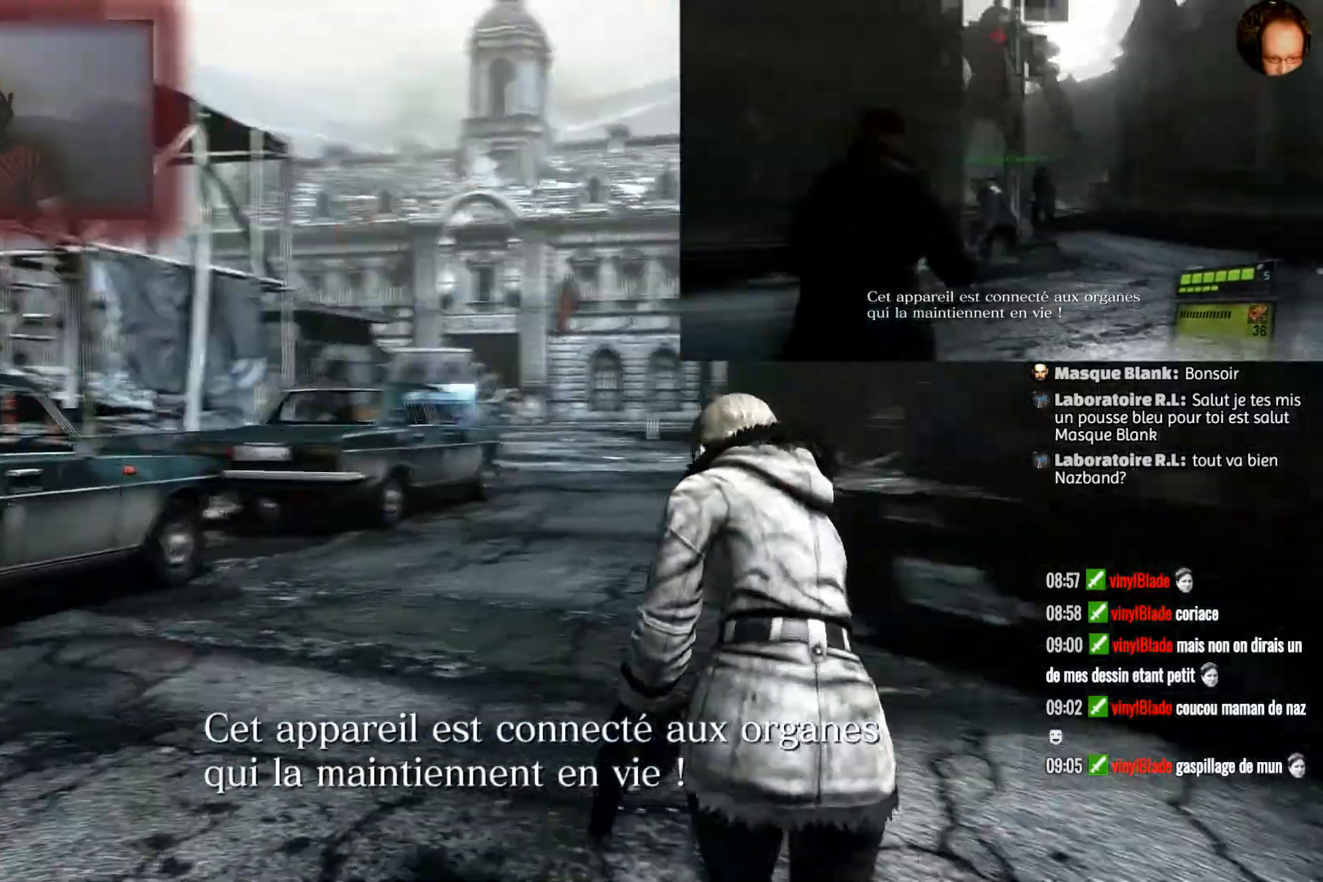
{"buttons": [], "left_stick": "up", "right_stick": "left", "events": []}
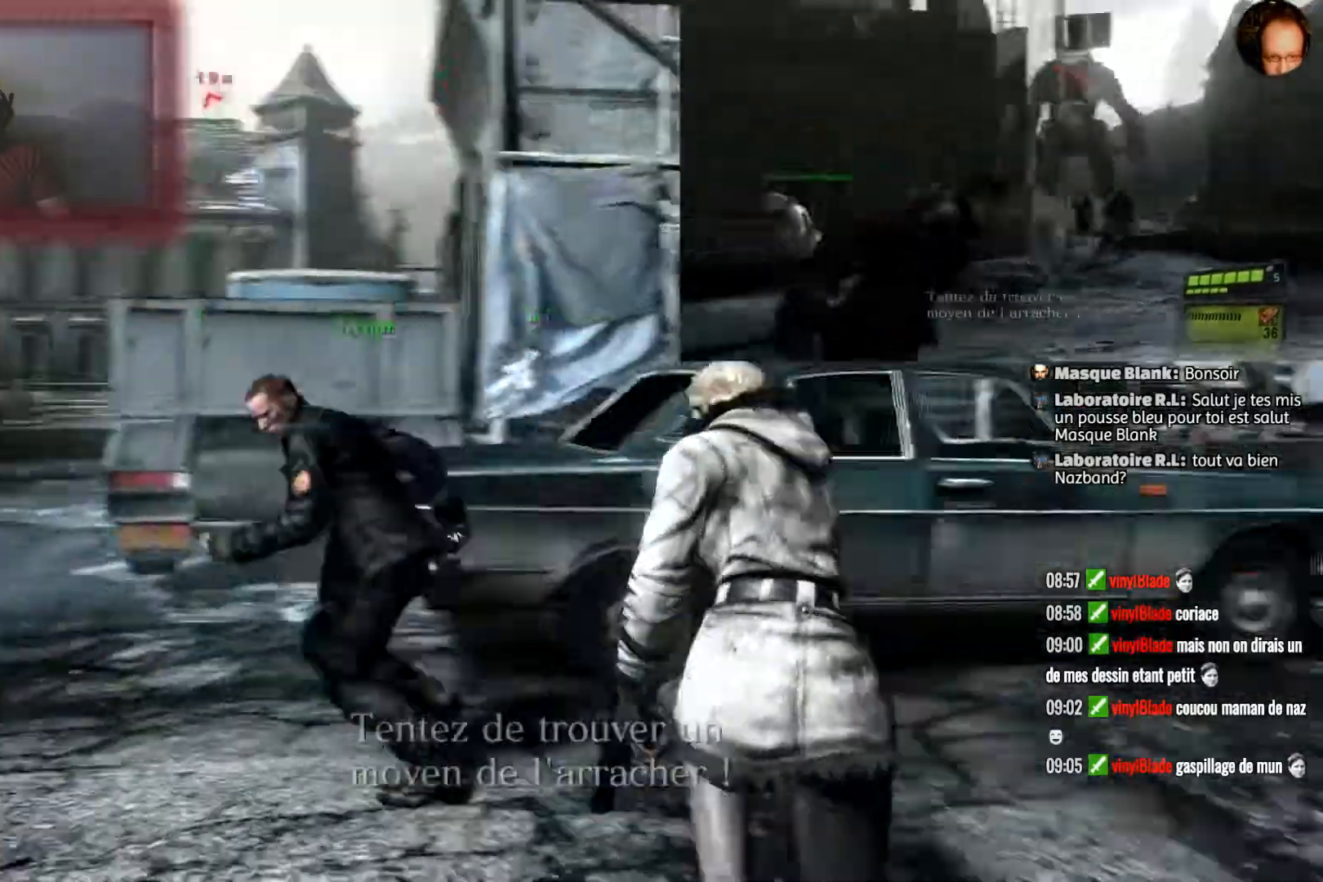
{"buttons": [], "left_stick": "up", "right_stick": "center", "events": [[100, "right_stick", "center"]]}
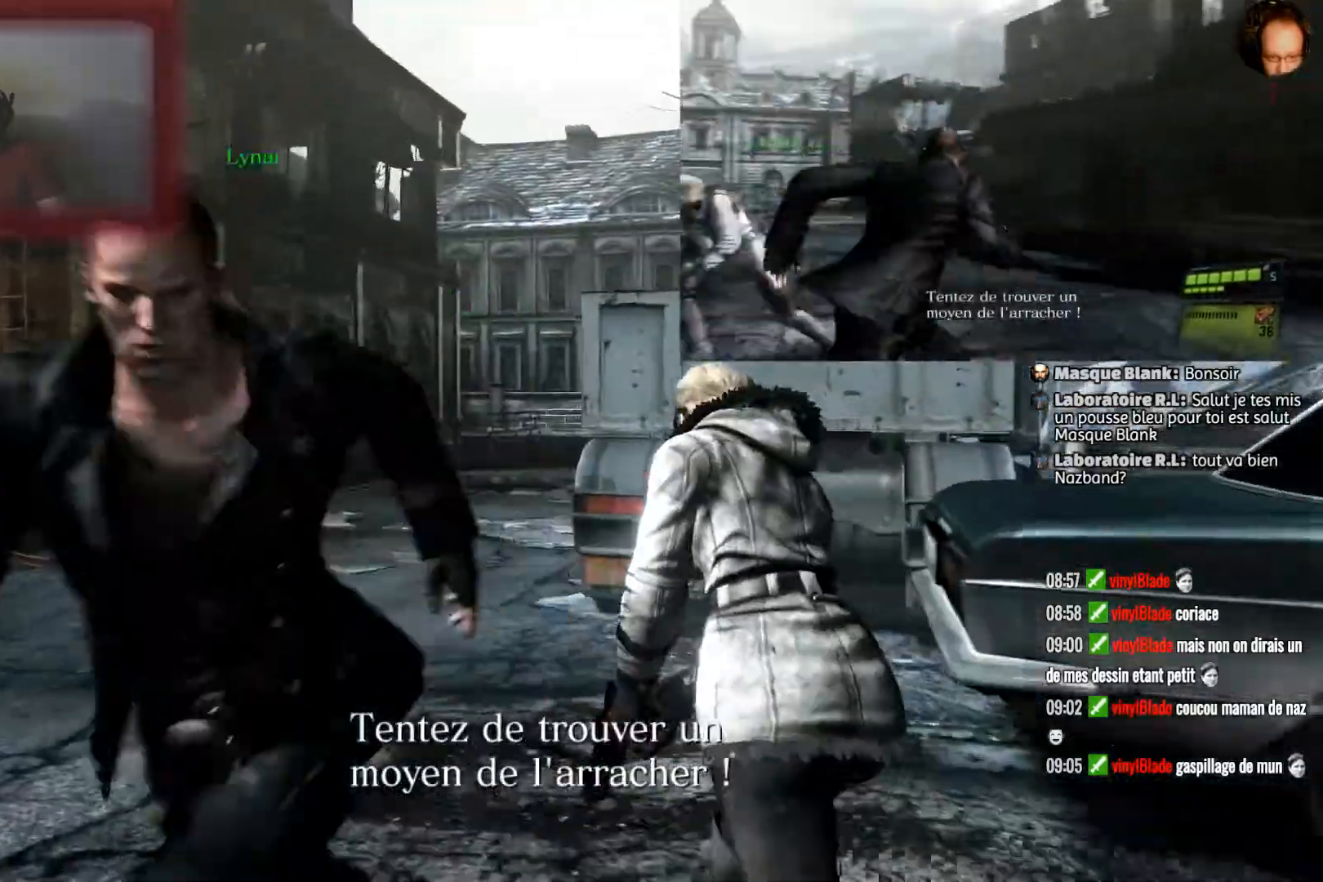
{"buttons": [], "left_stick": "up", "right_stick": "center", "events": []}
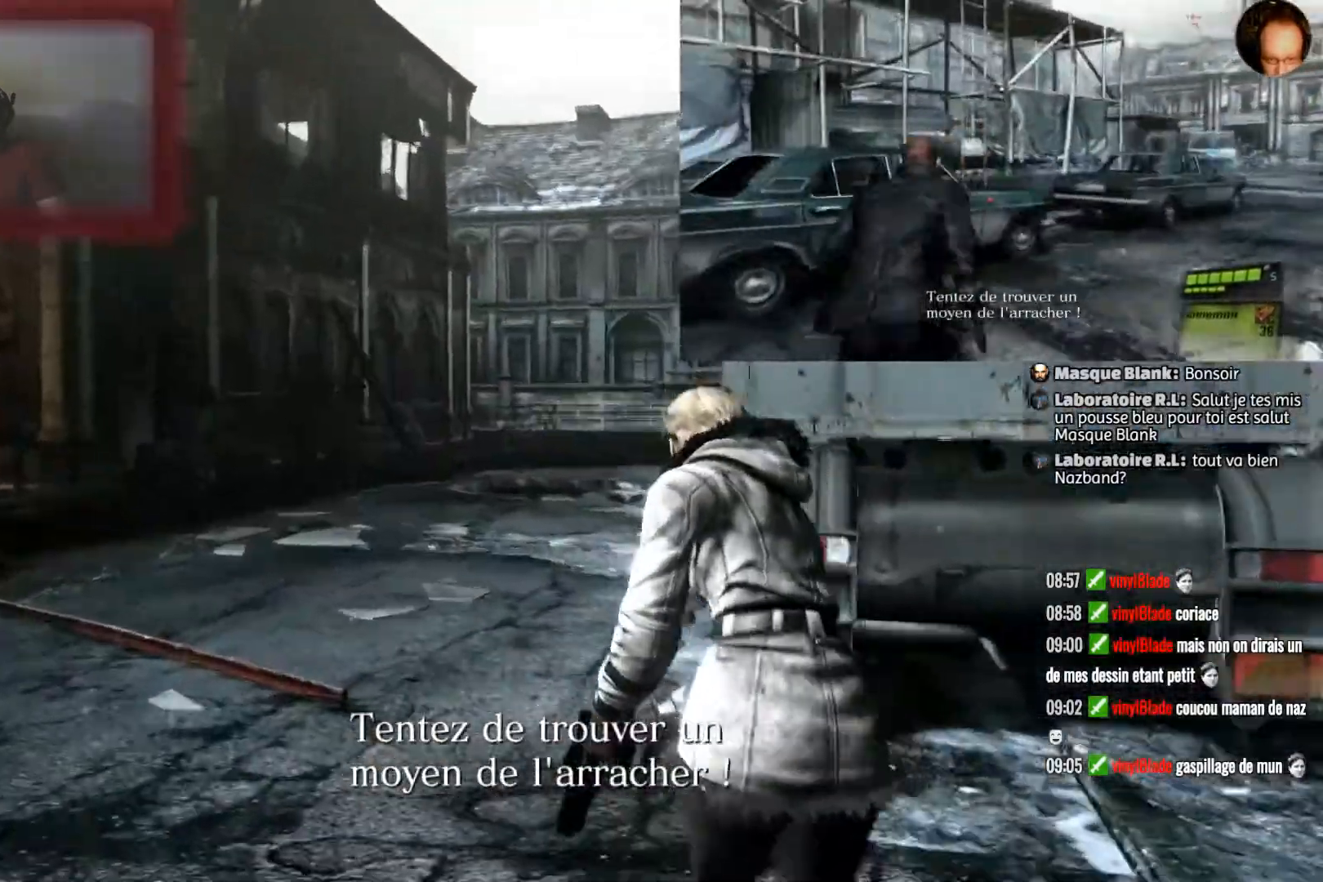
{"buttons": [], "left_stick": "up-left", "right_stick": "center", "events": [[133, "left_stick", "up-left"]]}
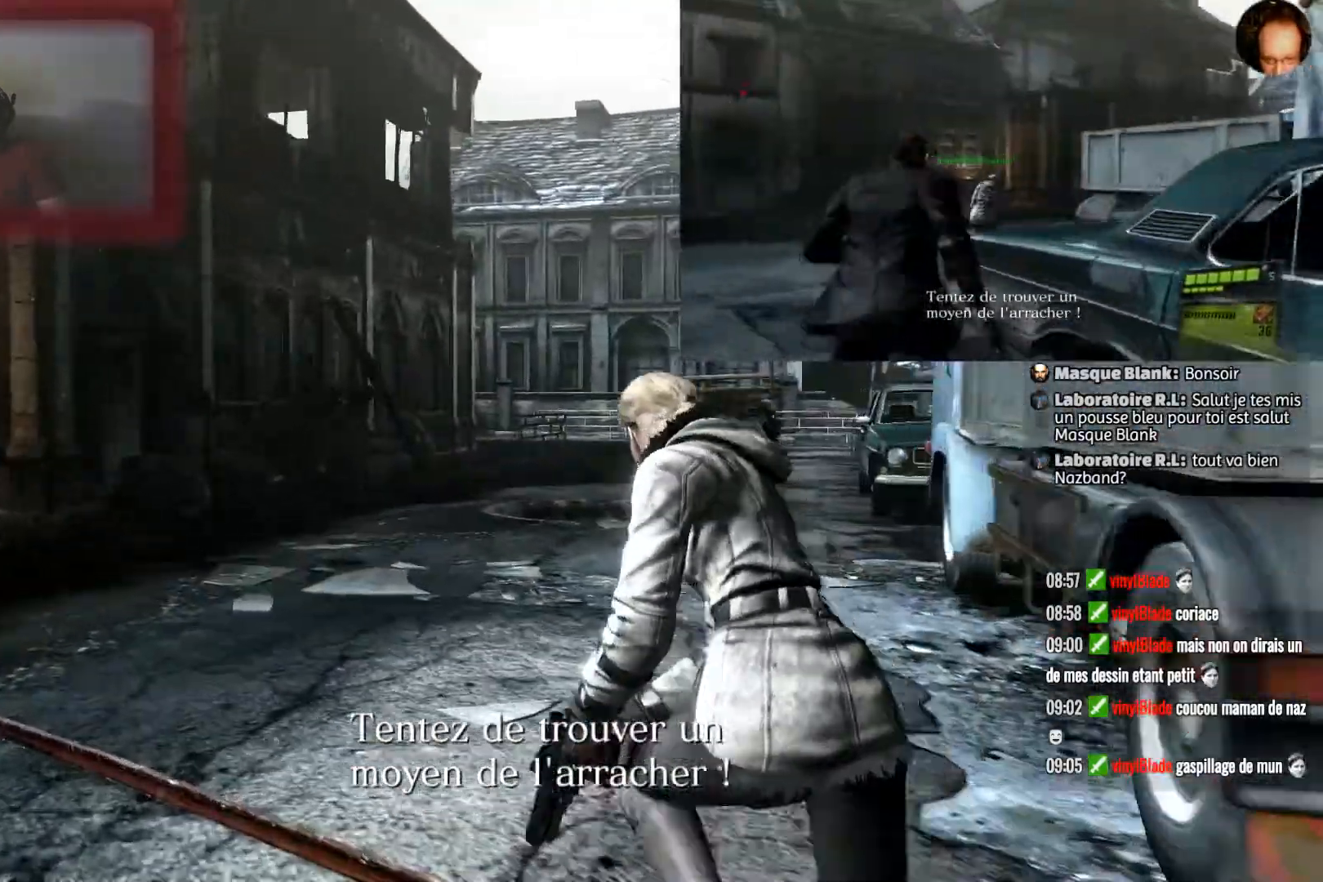
{"buttons": [], "left_stick": "up-left", "right_stick": "center", "events": []}
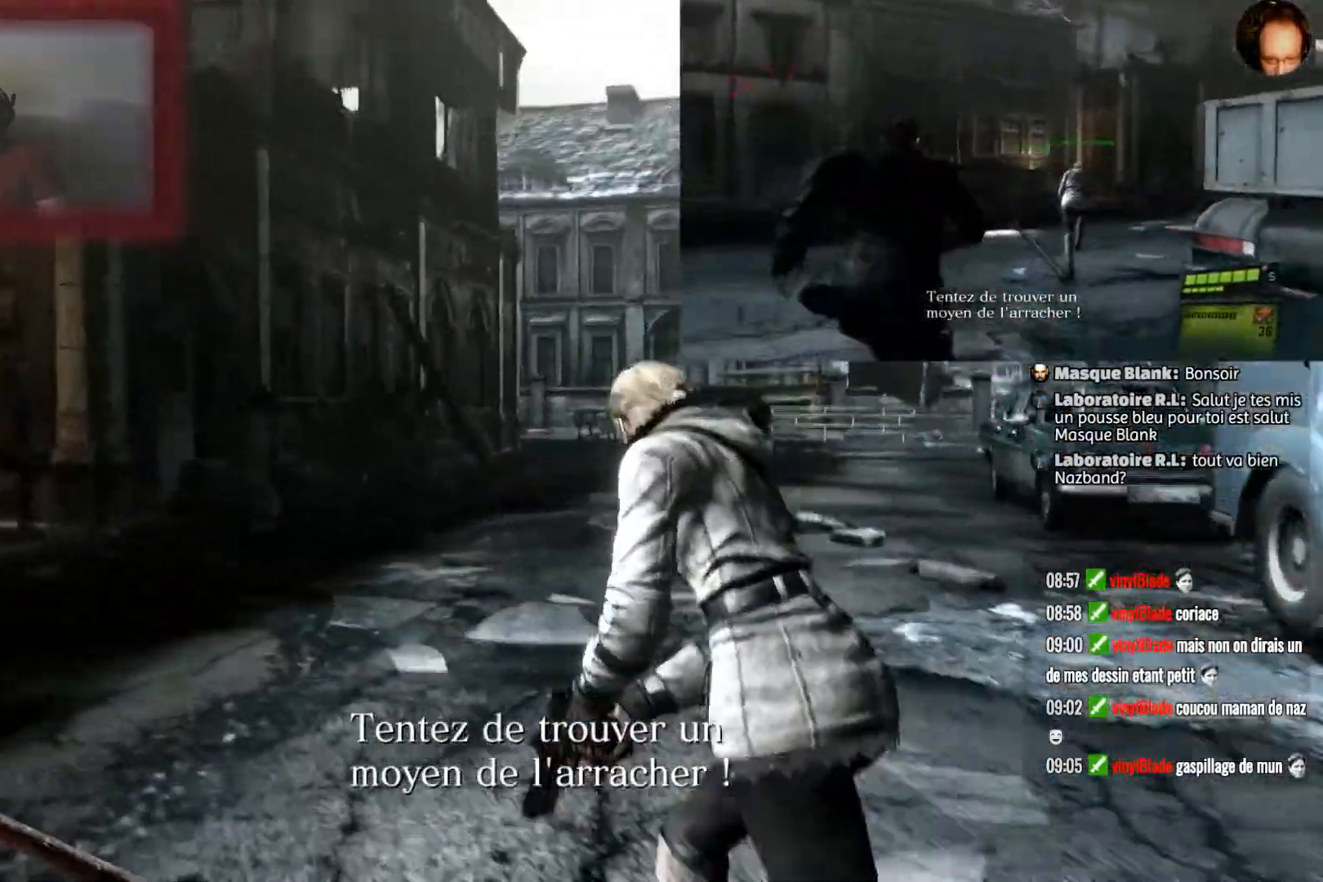
{"buttons": [], "left_stick": "up-left", "right_stick": "center", "events": [[133, "right_stick", "right"], [300, "right_stick", "center"]]}
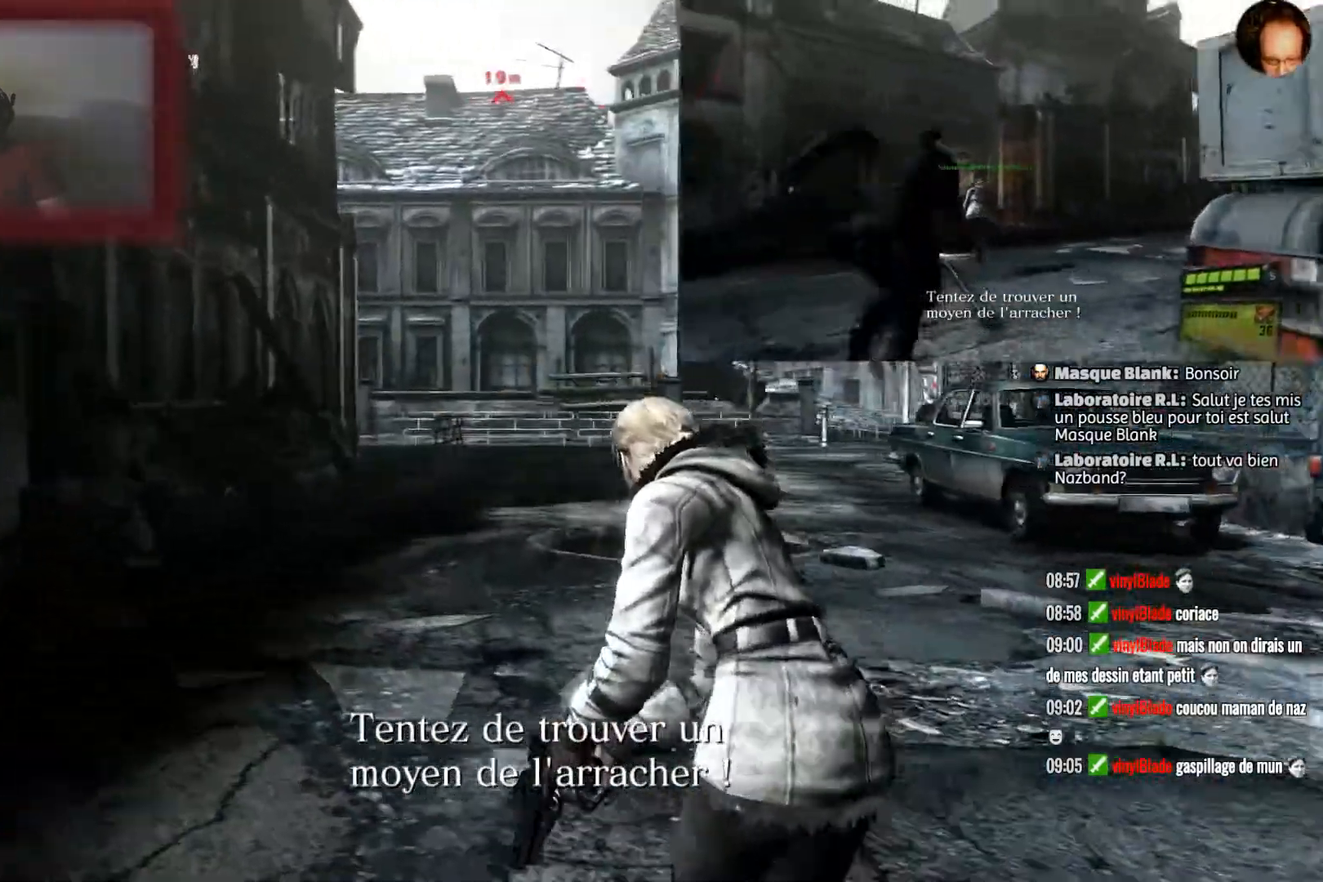
{"buttons": [], "left_stick": "up-left", "right_stick": "left", "events": [[234, "right_stick", "left"]]}
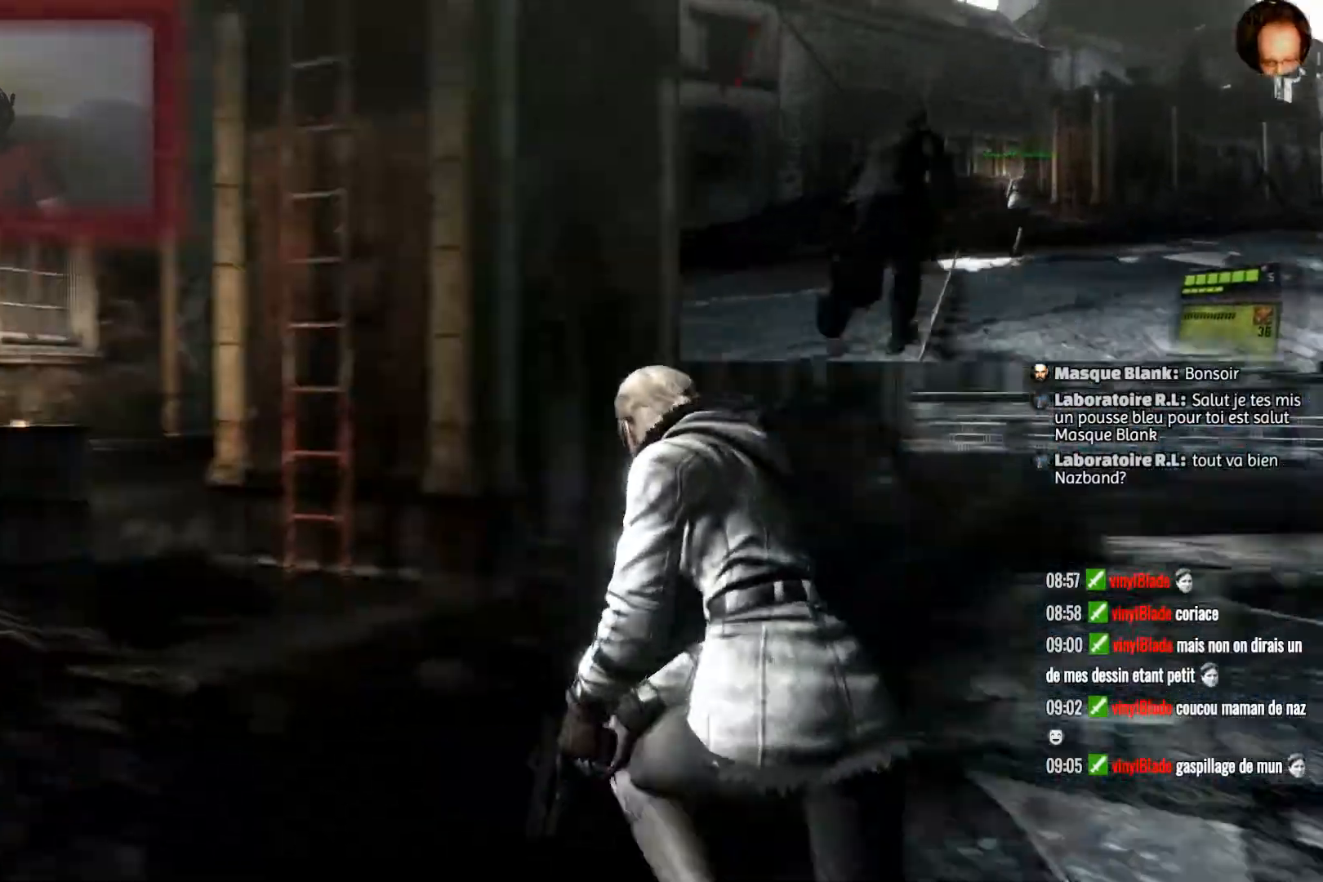
{"buttons": [], "left_stick": "up", "right_stick": "center", "events": [[33, "right_stick", "center"], [233, "left_stick", "up"]]}
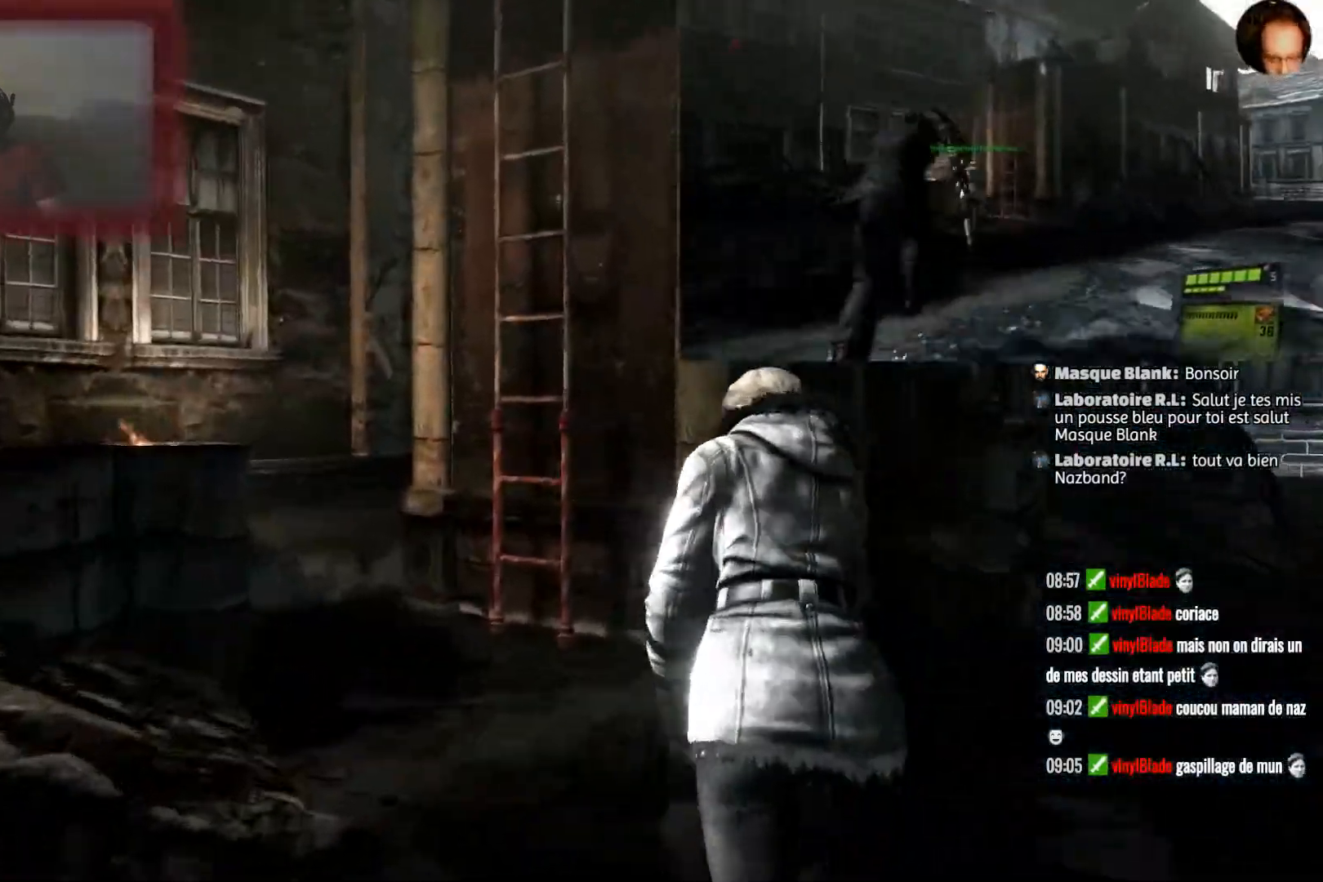
{"buttons": [], "left_stick": "up", "right_stick": "center", "events": []}
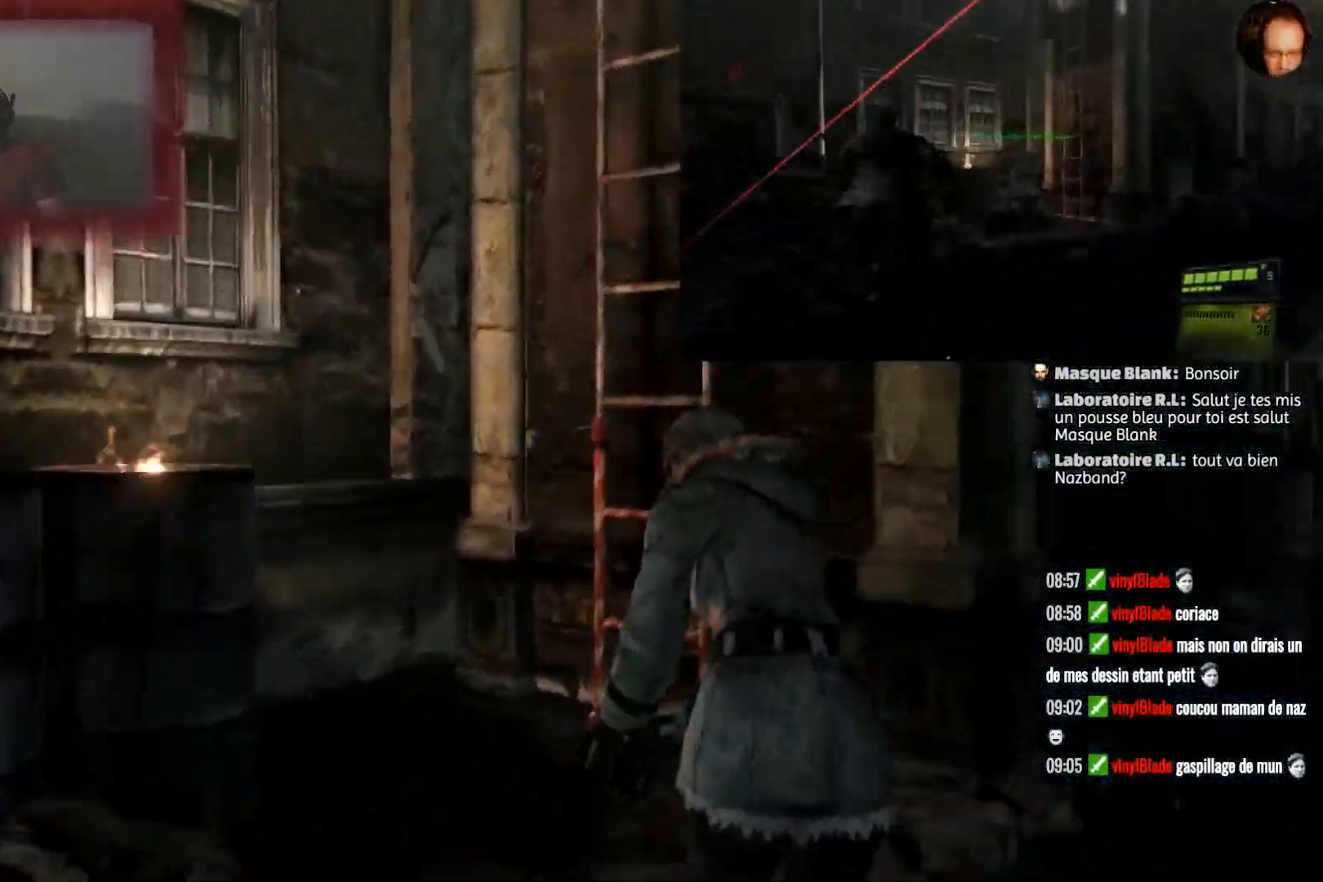
{"buttons": [], "left_stick": "up", "right_stick": "center", "events": []}
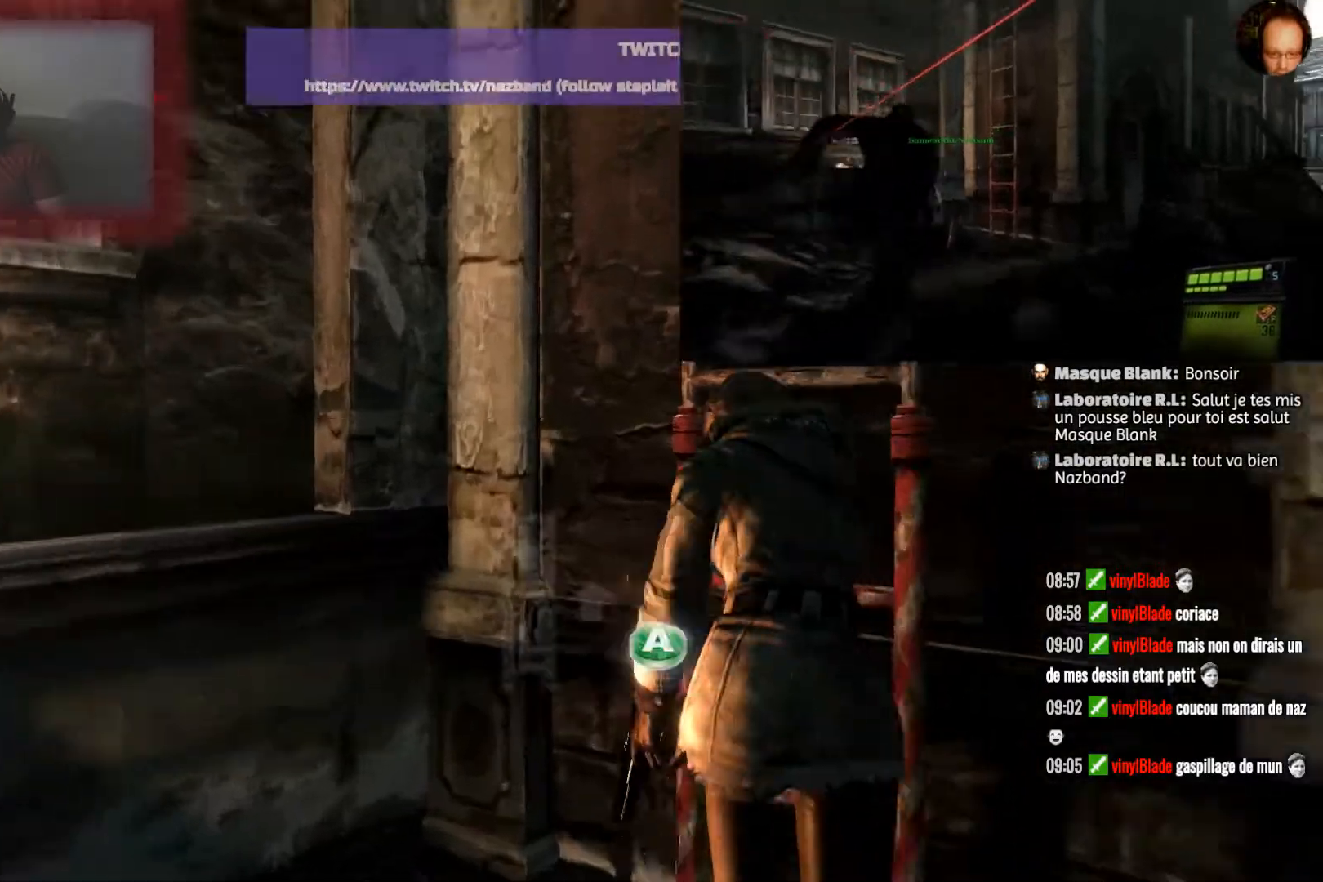
{"buttons": [], "left_stick": "up", "right_stick": "center", "events": [[100, "CROSS", "down"], [234, "CROSS", "up"], [300, "CROSS", "down"], [401, "CROSS", "up"]]}
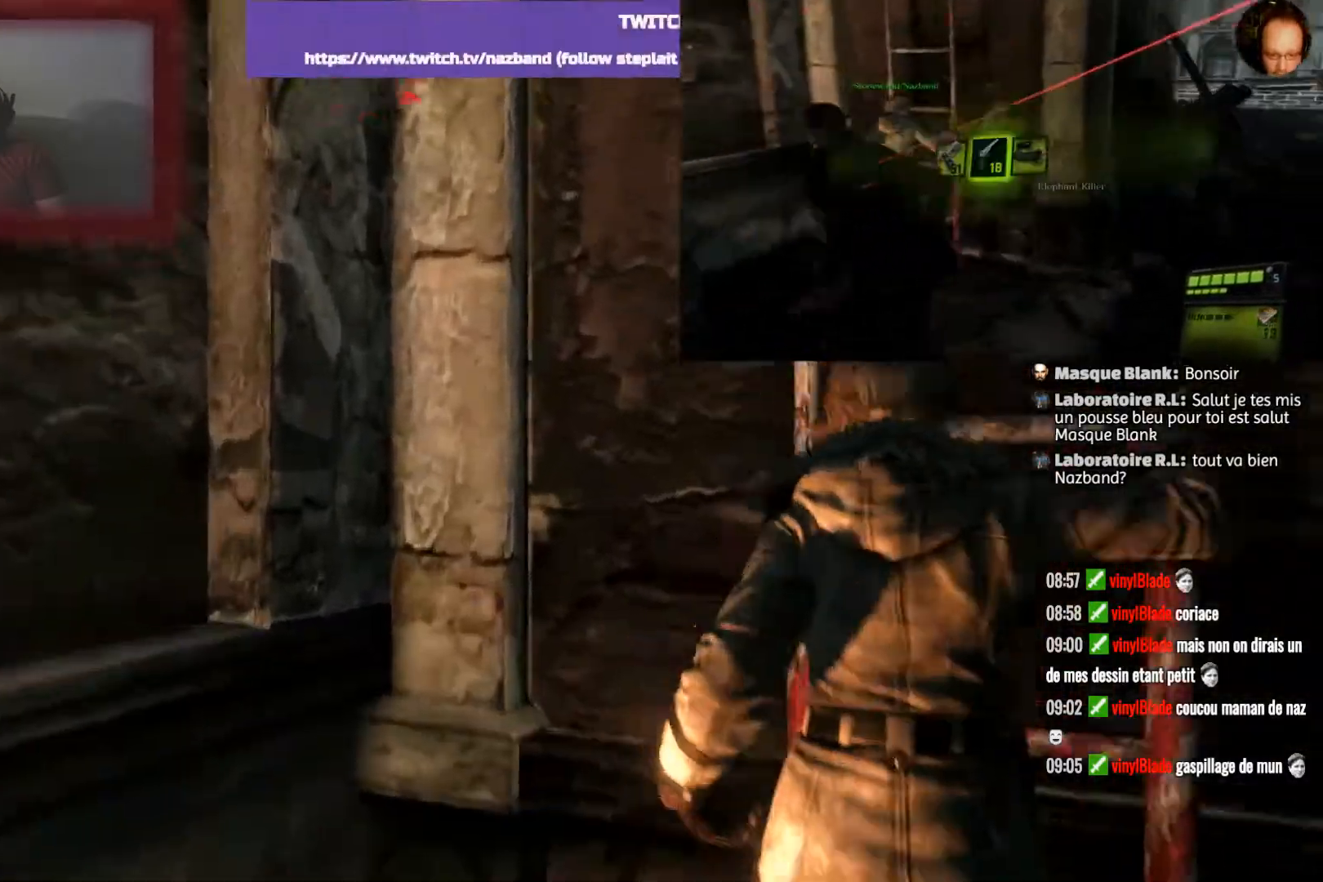
{"buttons": [], "left_stick": "up", "right_stick": "center", "events": [[166, "right_stick", "right"], [267, "right_stick", "up-right"], [500, "right_stick", "center"]]}
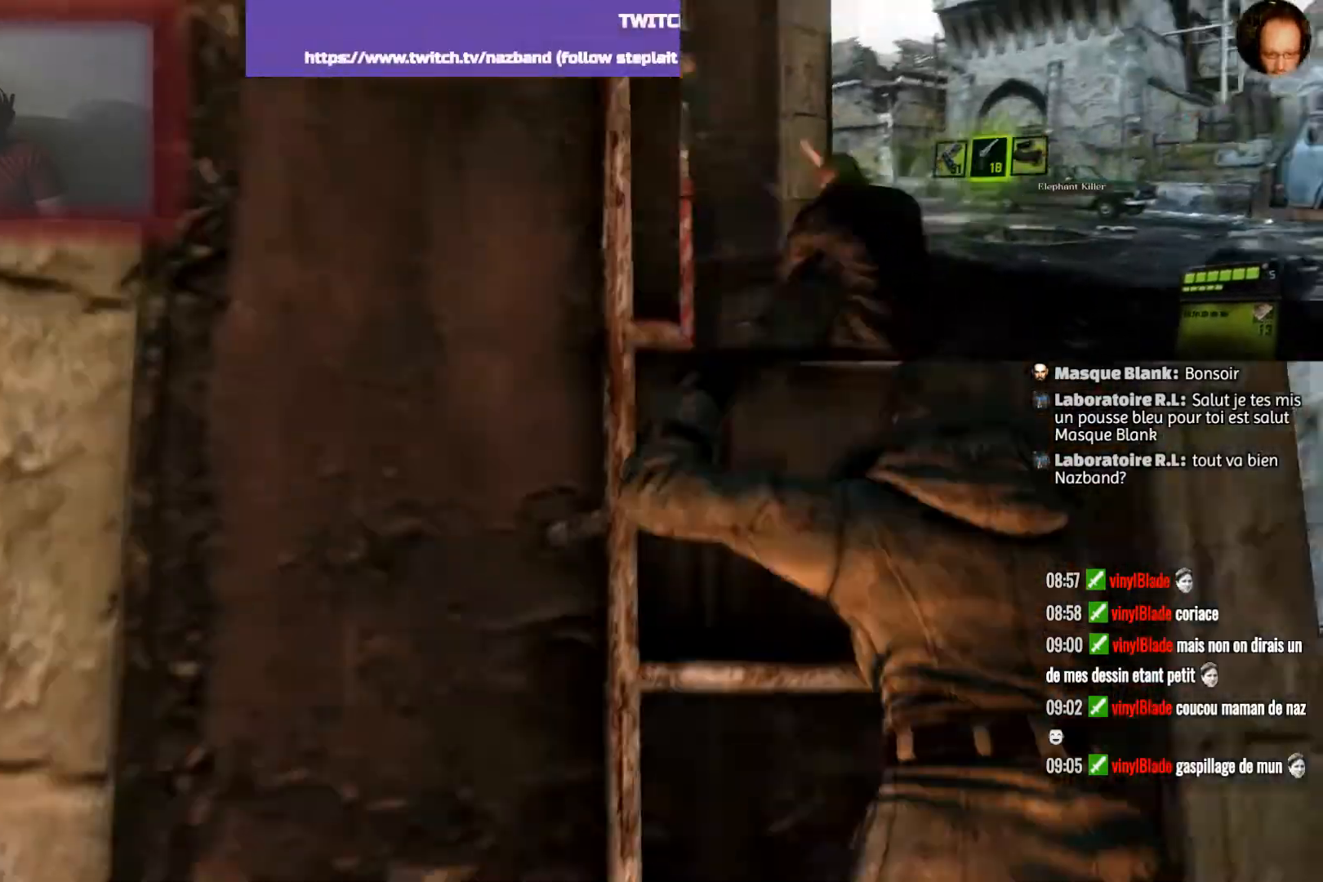
{"buttons": [], "left_stick": "up", "right_stick": "down-left", "events": [[501, "right_stick", "down-left"]]}
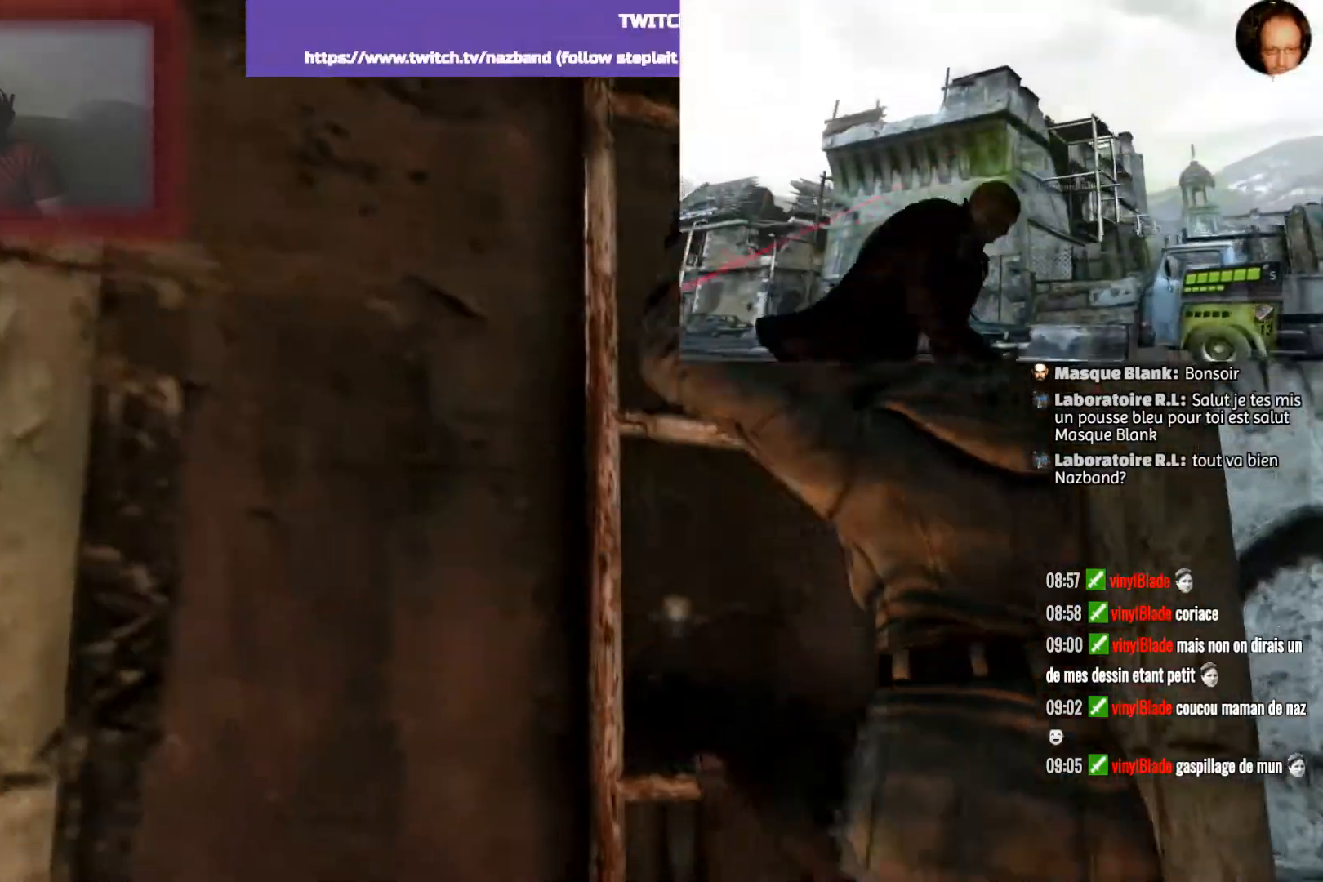
{"buttons": [], "left_stick": "up", "right_stick": "center", "events": [[200, "right_stick", "center"]]}
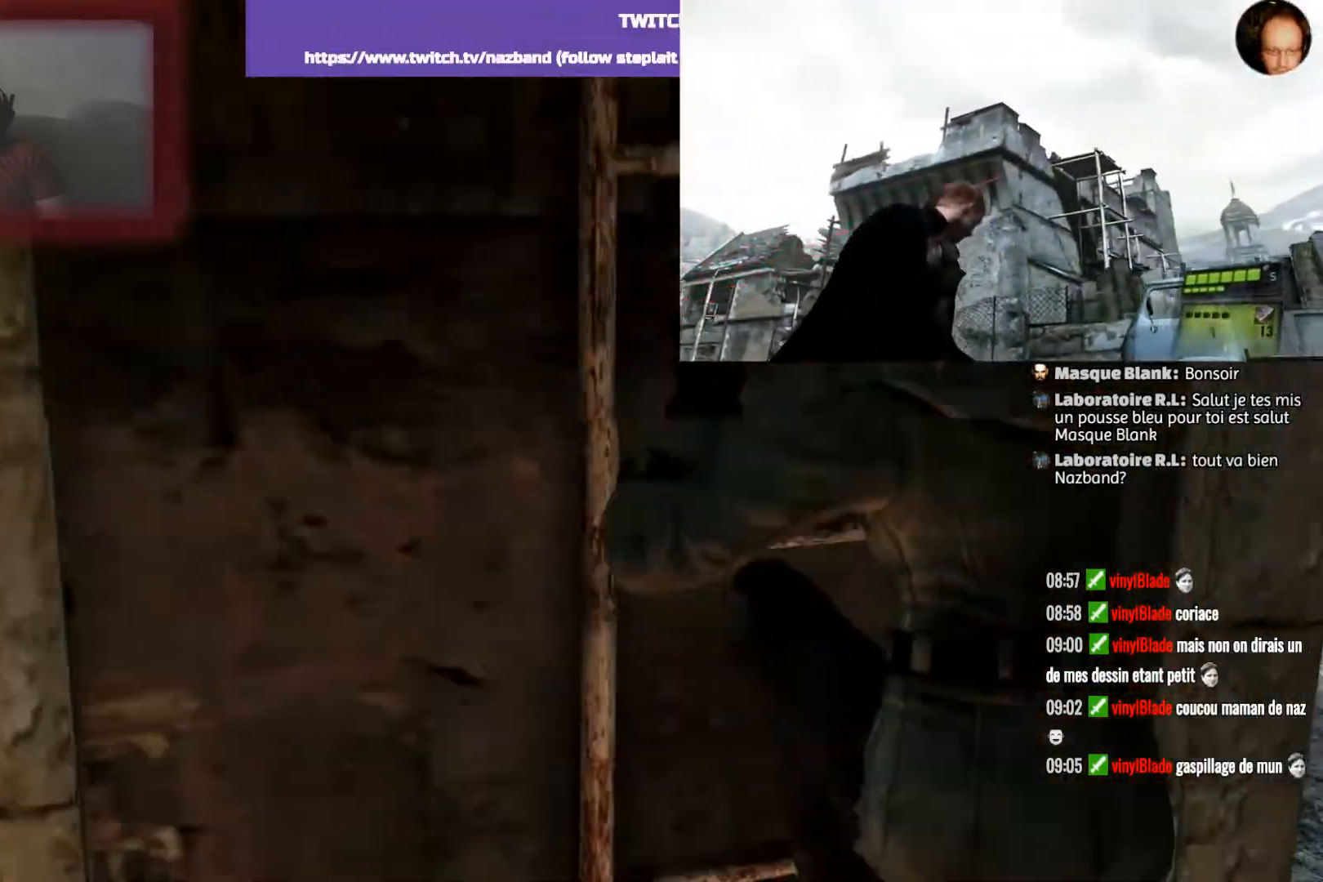
{"buttons": [], "left_stick": "up", "right_stick": "up-right", "events": [[67, "right_stick", "up"], [234, "right_stick", "up-right"]]}
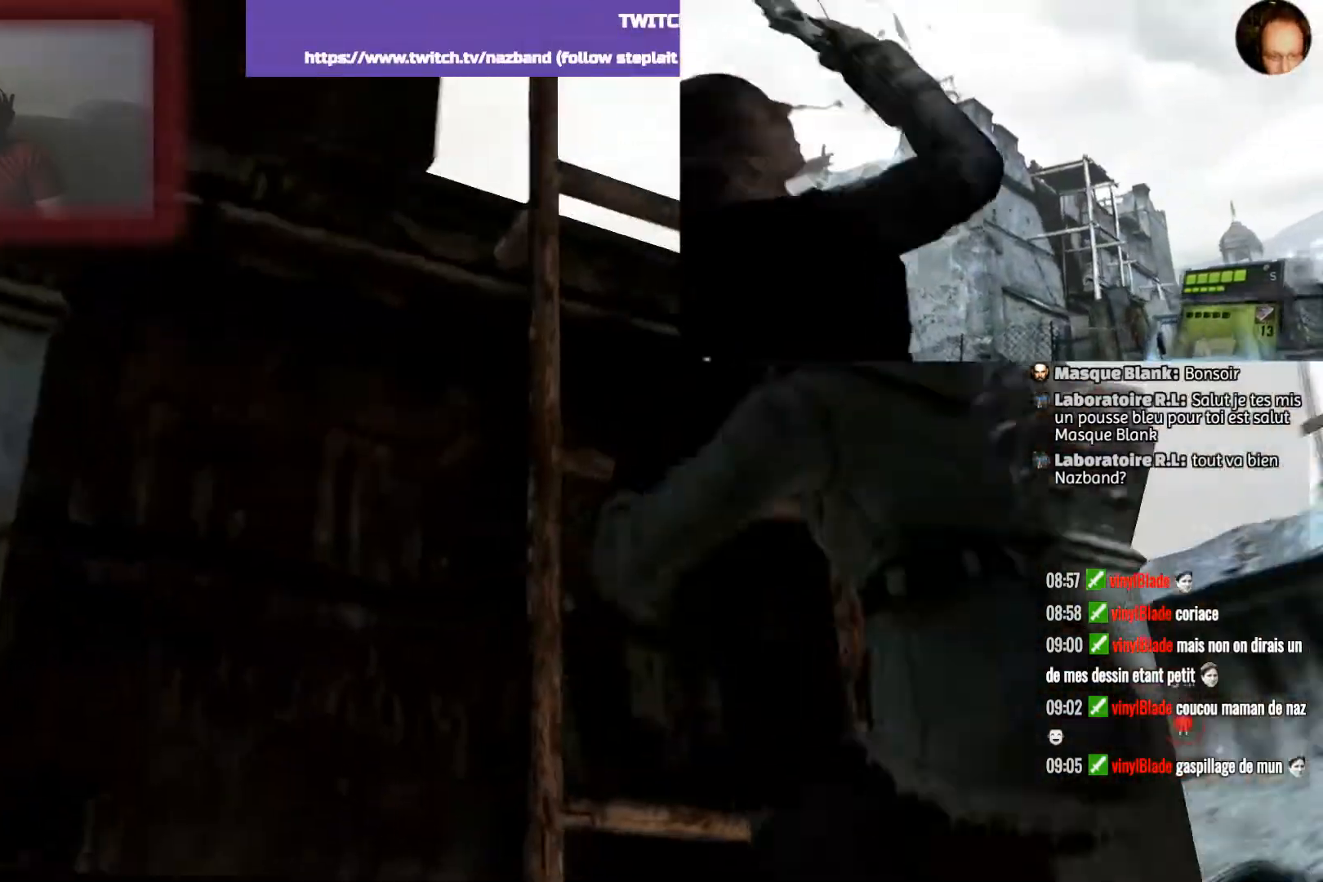
{"buttons": [], "left_stick": "up-left", "right_stick": "down", "events": [[66, "right_stick", "center"], [333, "right_stick", "down"], [500, "left_stick", "up-left"]]}
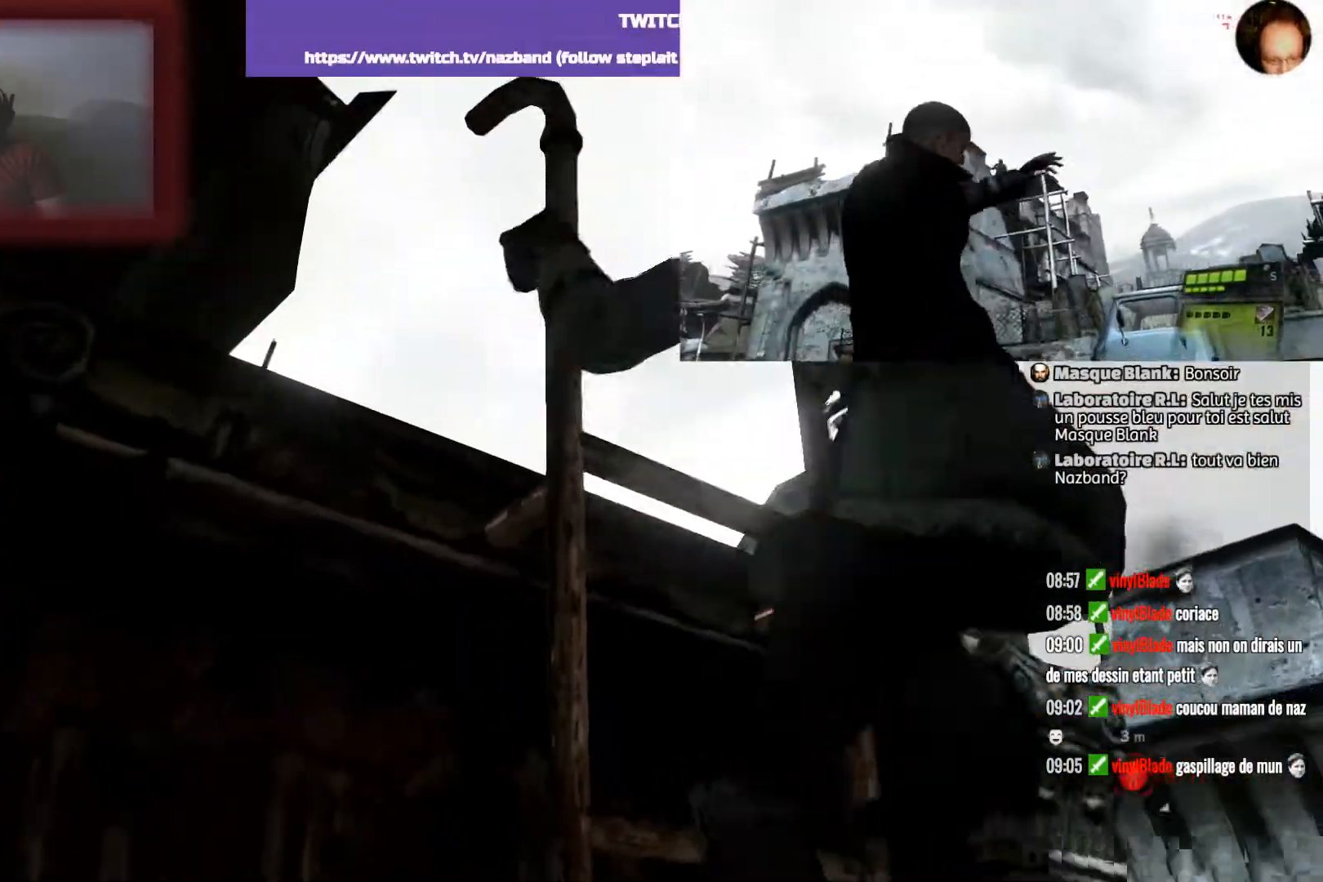
{"buttons": [], "left_stick": "up-left", "right_stick": "down", "events": []}